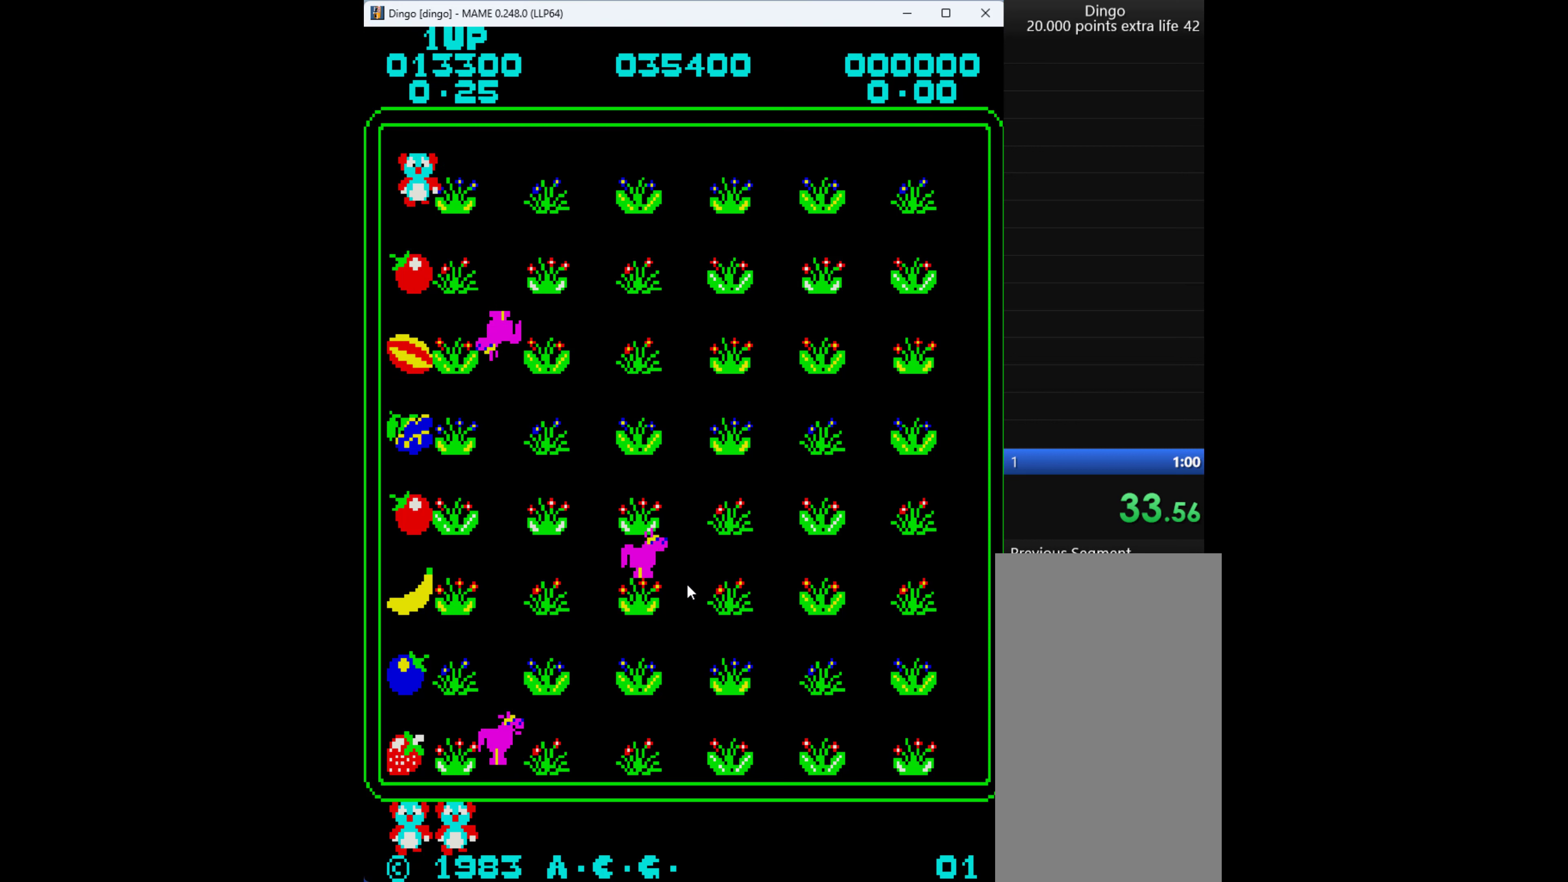
Gameplay with keyboard; each line is a JSON object with the keys held at the frame after it. "events" lists presses ("down") and releases ("up") of "1", "2", "3", "4", "a", "alt", "ctrl", "d", "down", "e", "h", "left", "q", "right", "s", "shift", "space", "tab", "up", "w", "x" and "z" between this image and that frame as [ms after this image, input, new state], when the widget could be followed in between. No other keys are recorded. Mouse input is not recorded.
{"keys": ["down"], "events": [[50, "left", "up"]]}
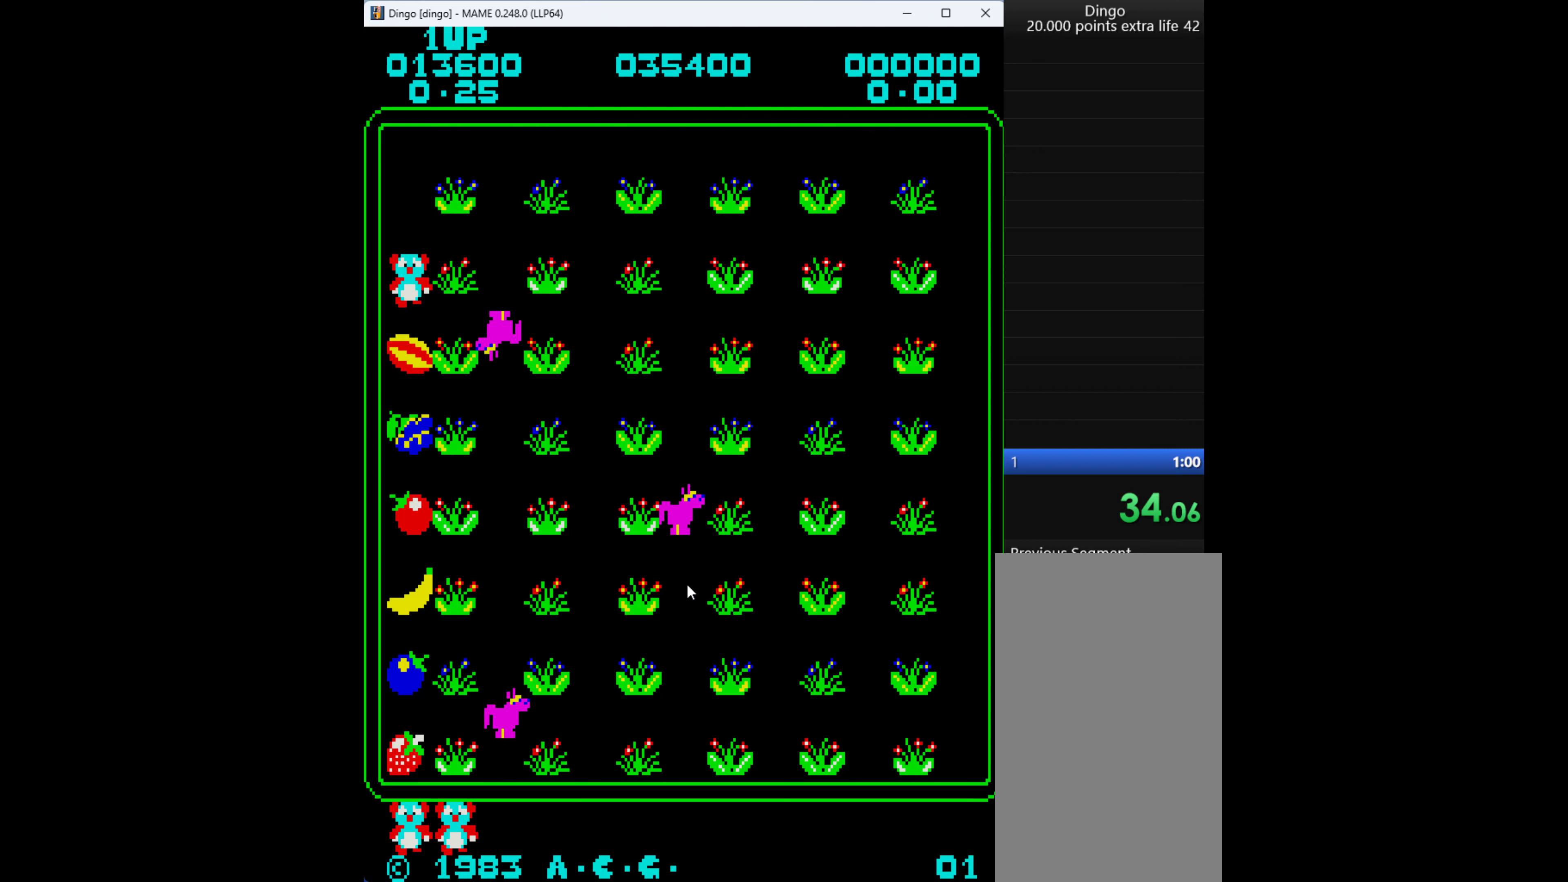
{"keys": ["down"], "events": []}
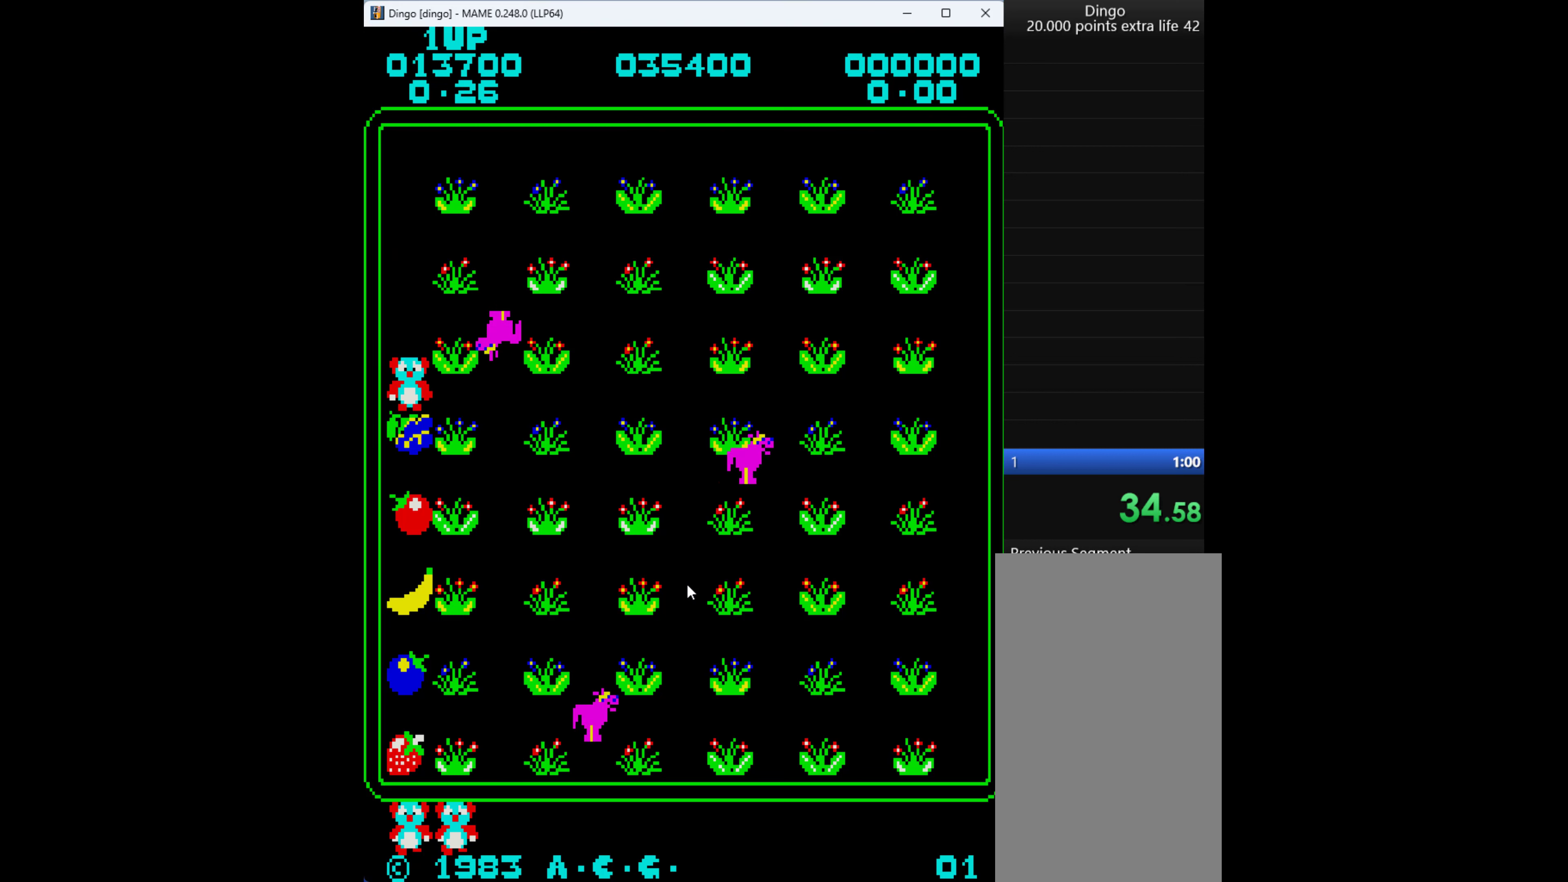
{"keys": ["down"], "events": []}
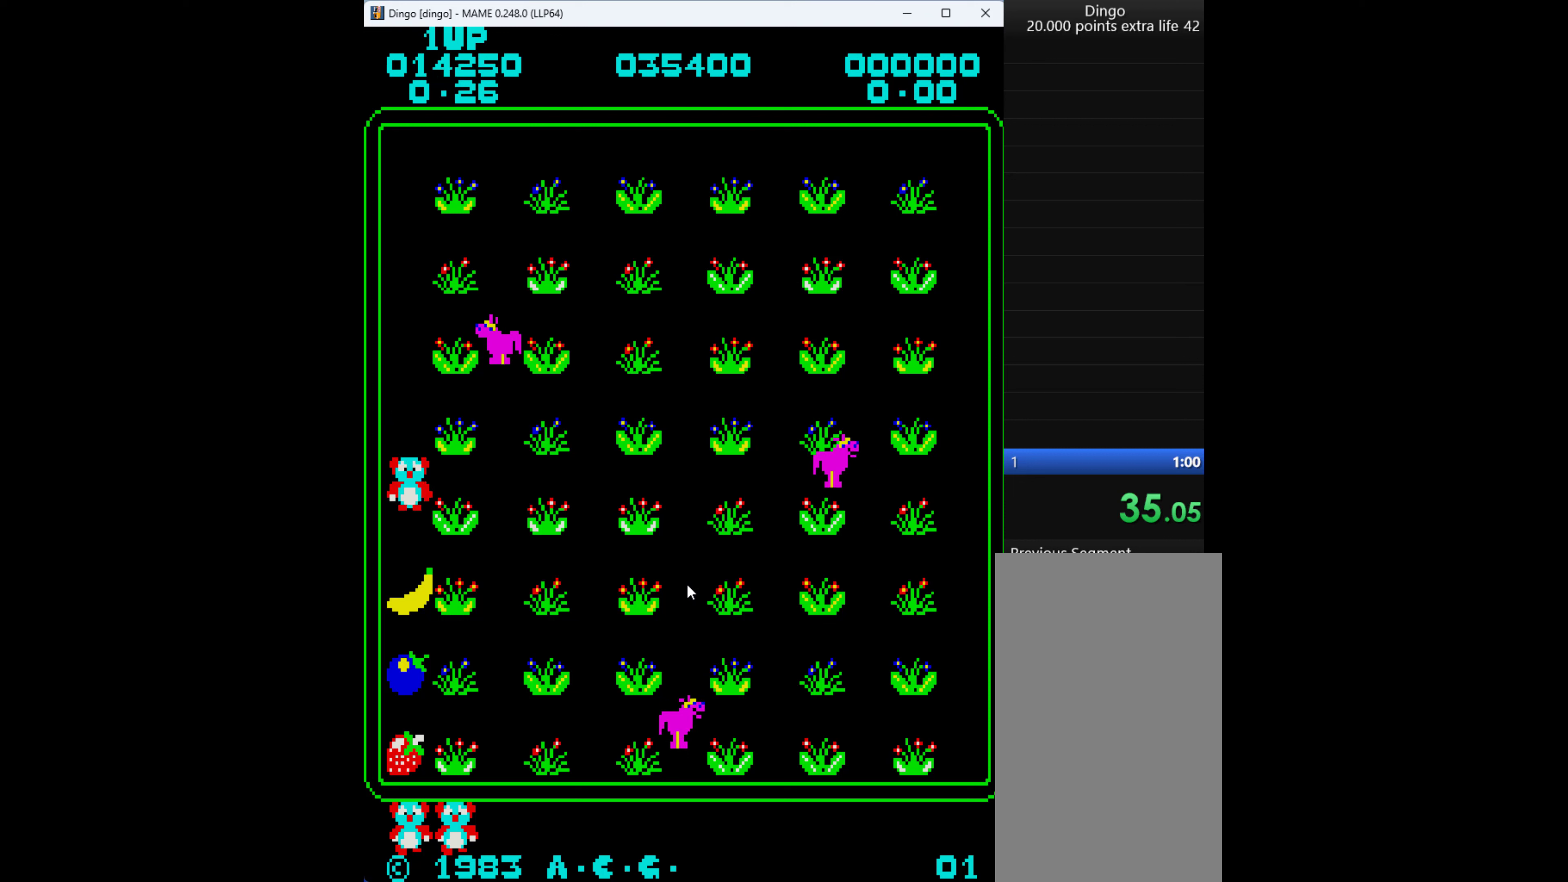
{"keys": ["down"], "events": []}
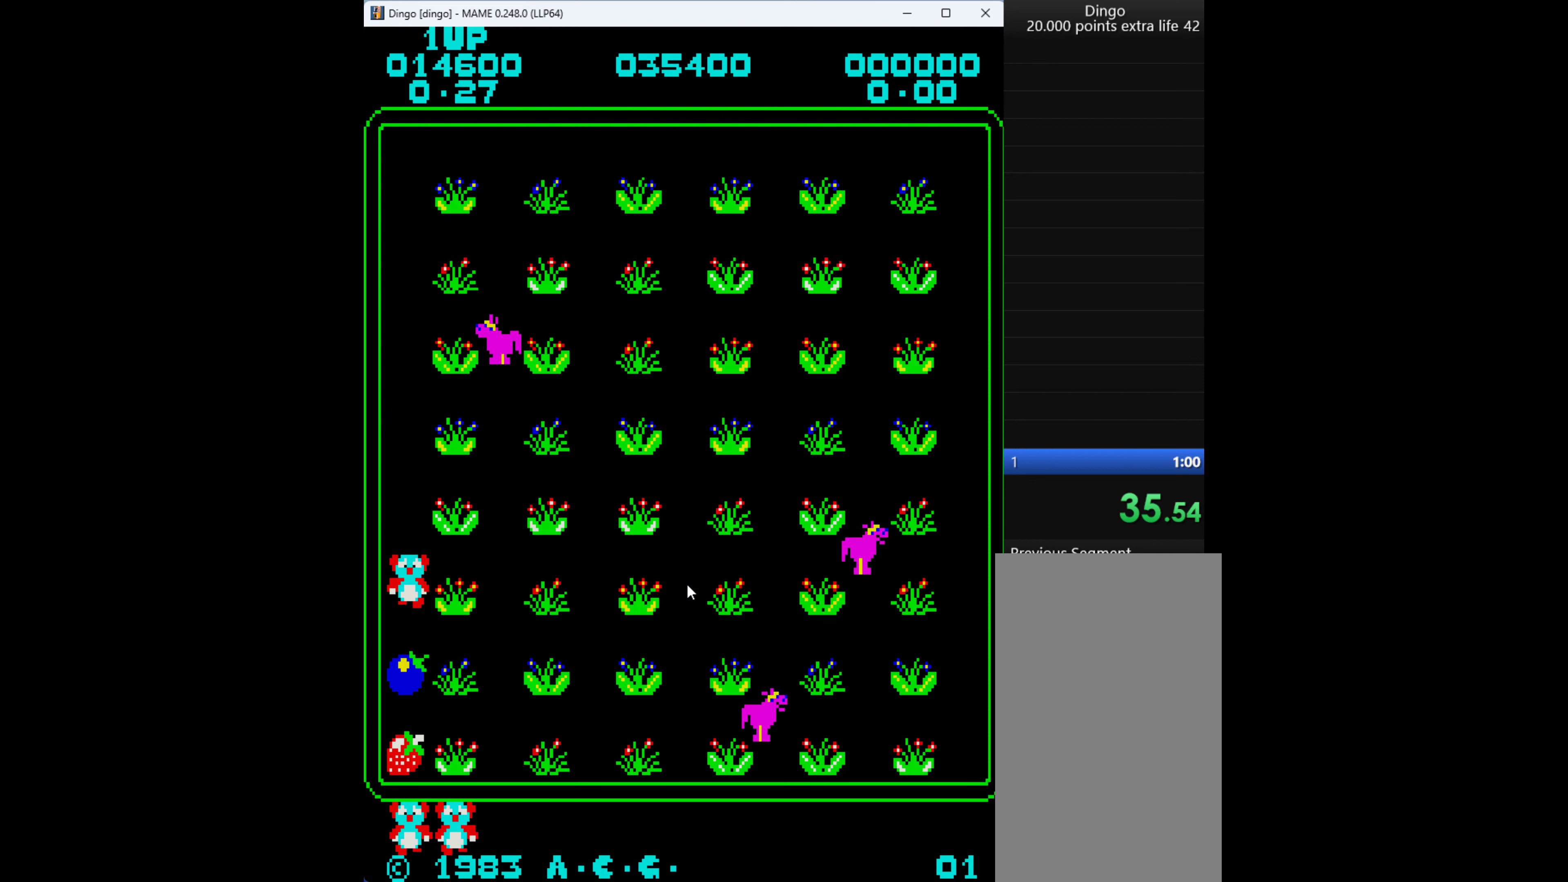
{"keys": ["down"], "events": []}
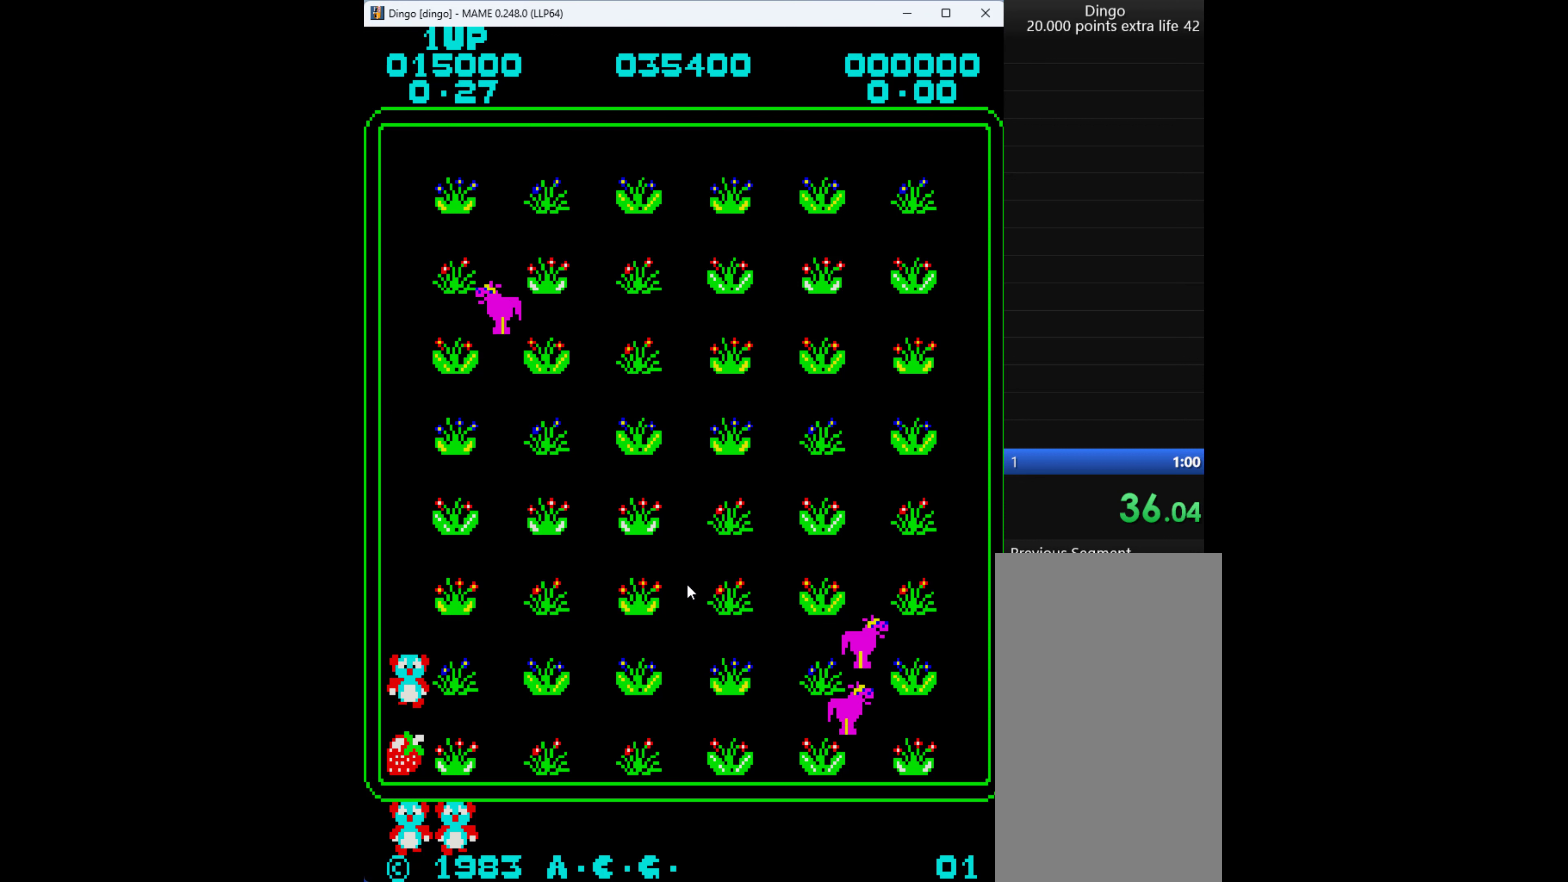
{"keys": ["down"], "events": []}
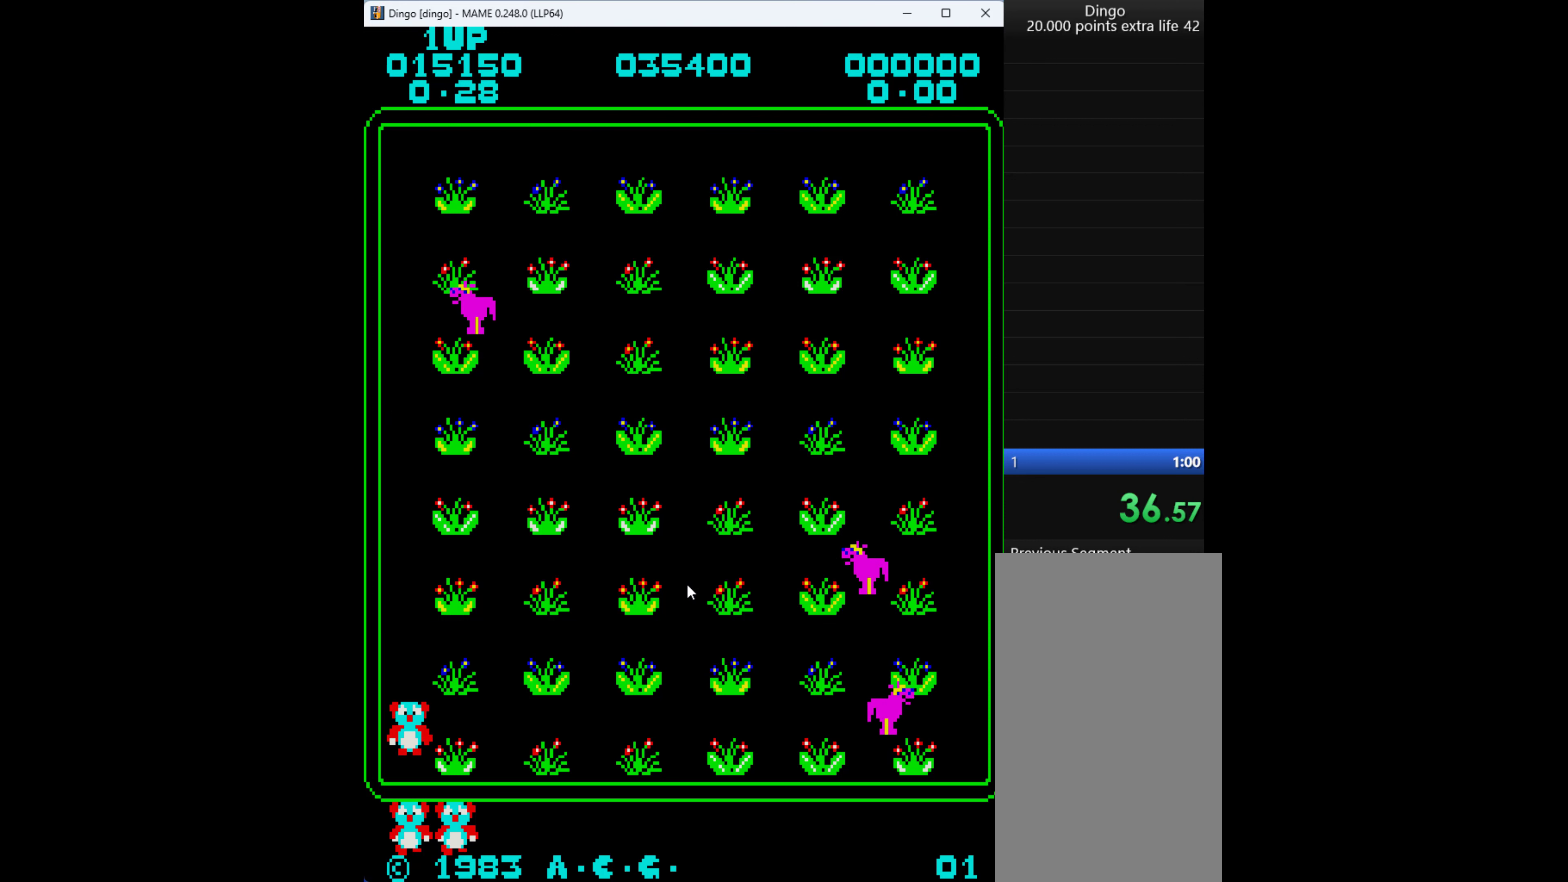
{"keys": [], "events": [[317, "down", "up"]]}
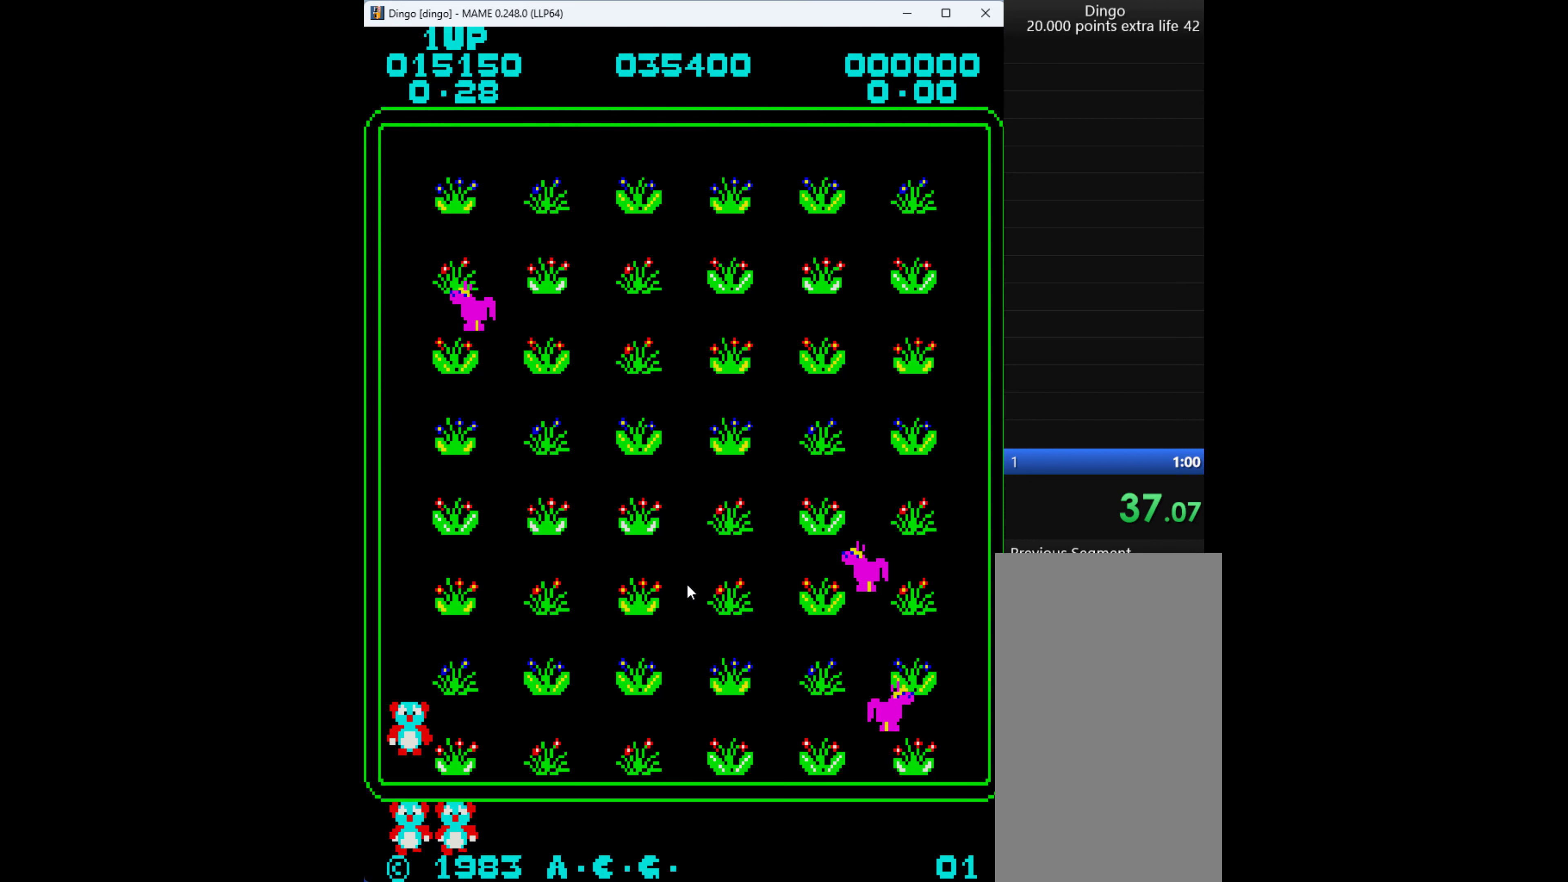
{"keys": [], "events": []}
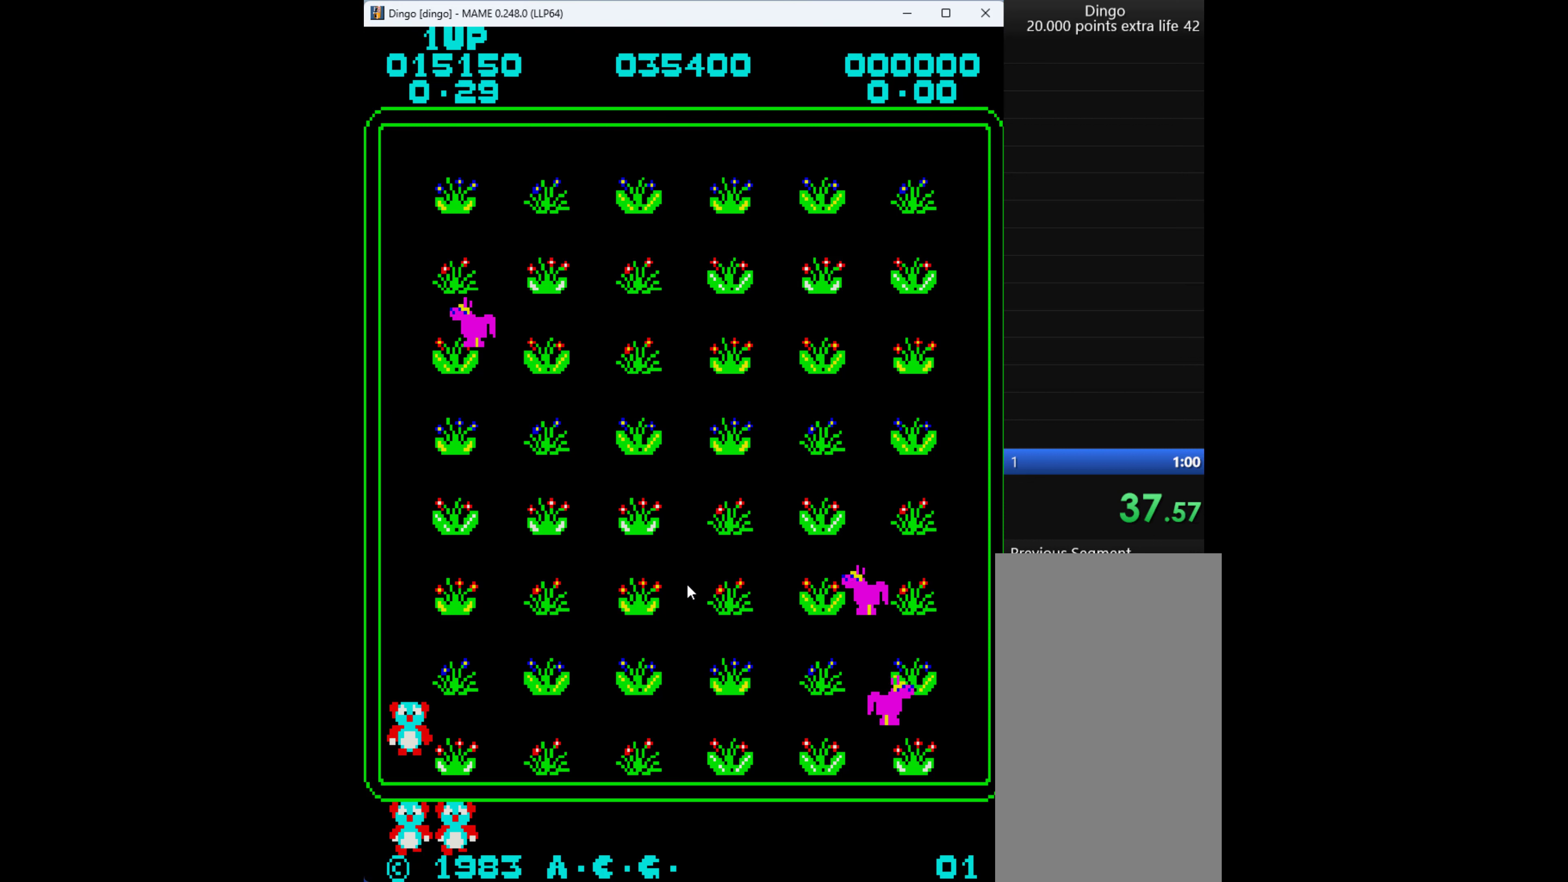
{"keys": [], "events": []}
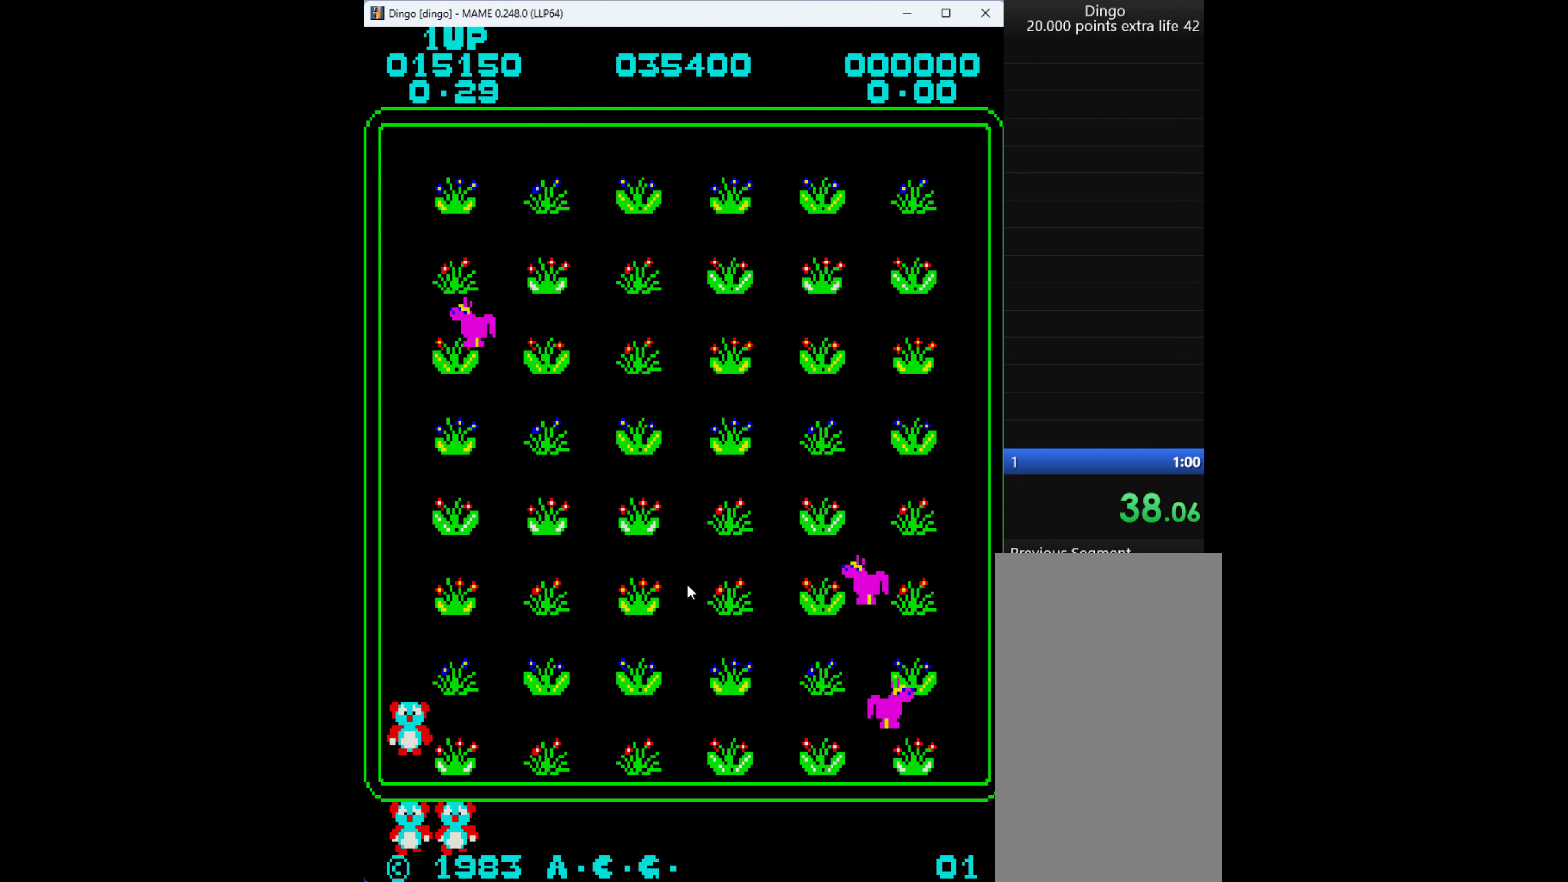
{"keys": [], "events": []}
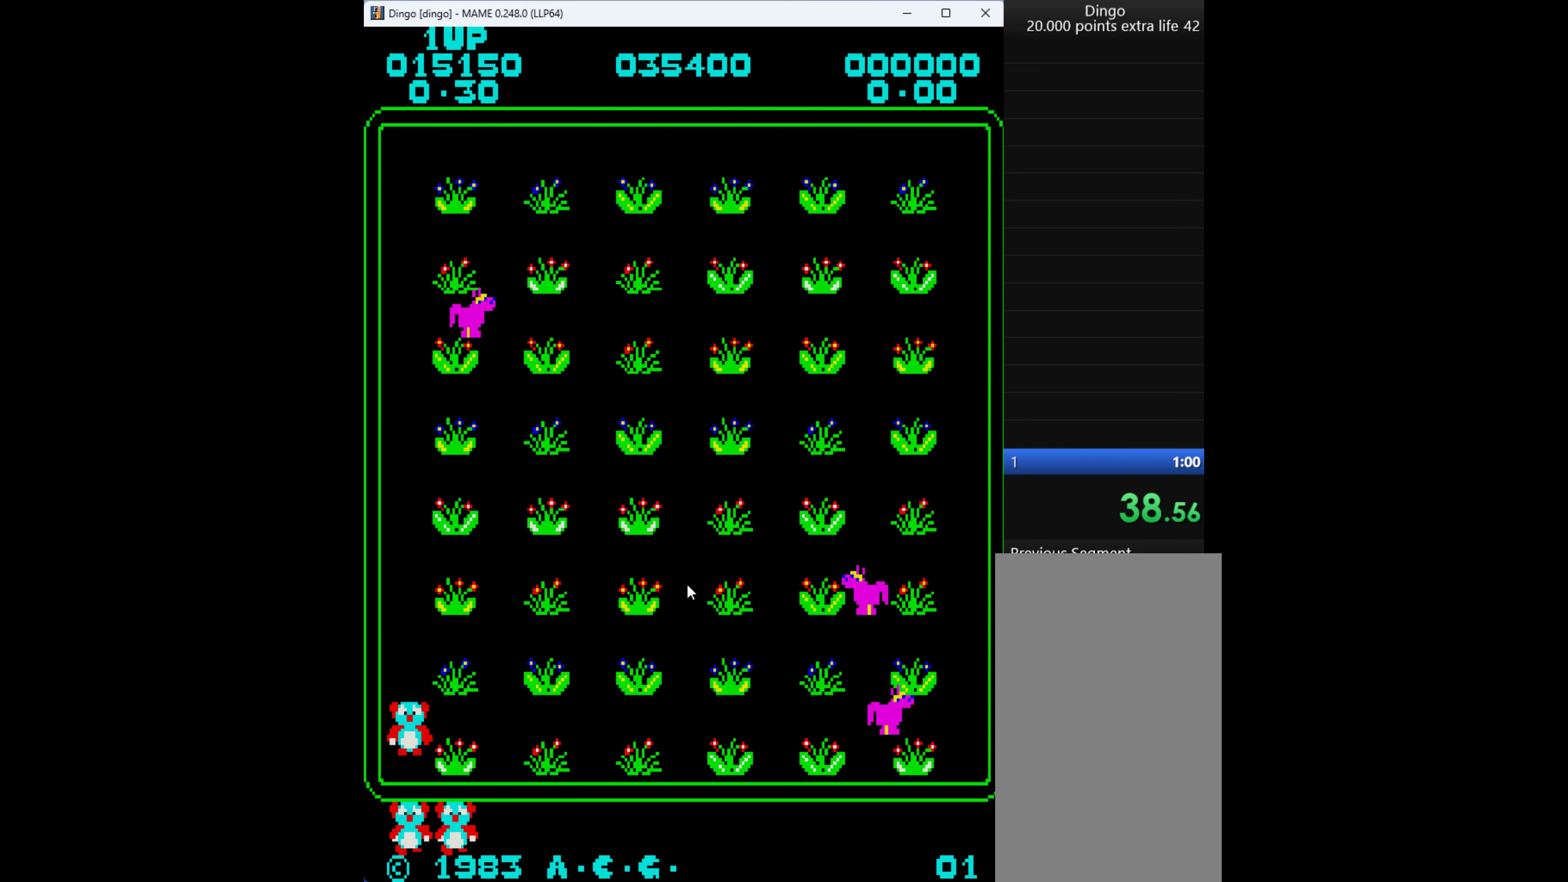
{"keys": [], "events": []}
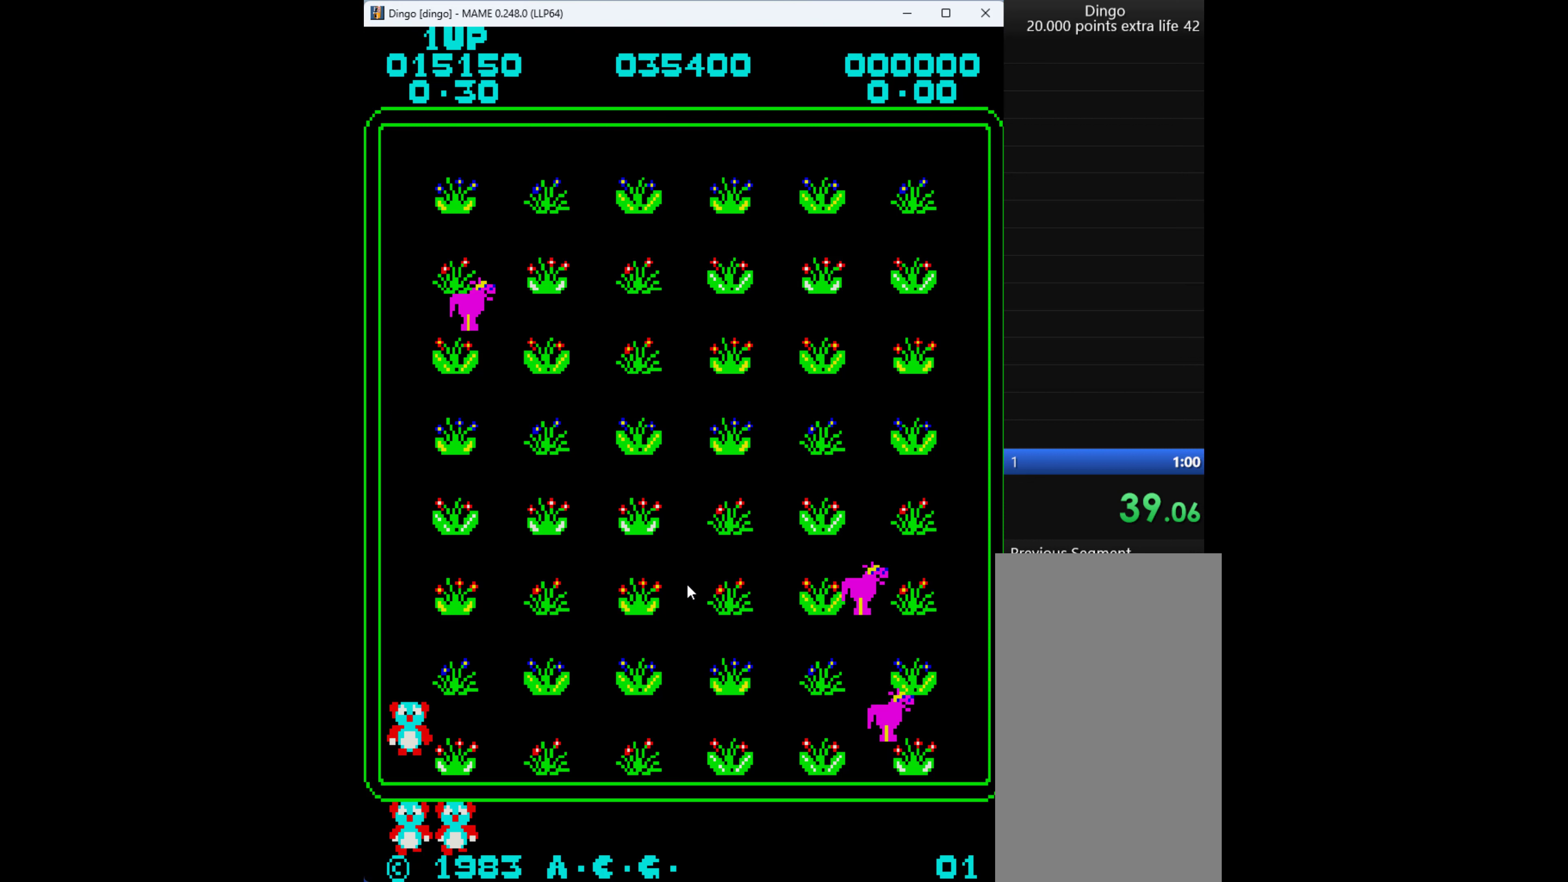
{"keys": ["down"], "events": [[84, "up", "down"], [417, "up", "up"], [484, "down", "down"]]}
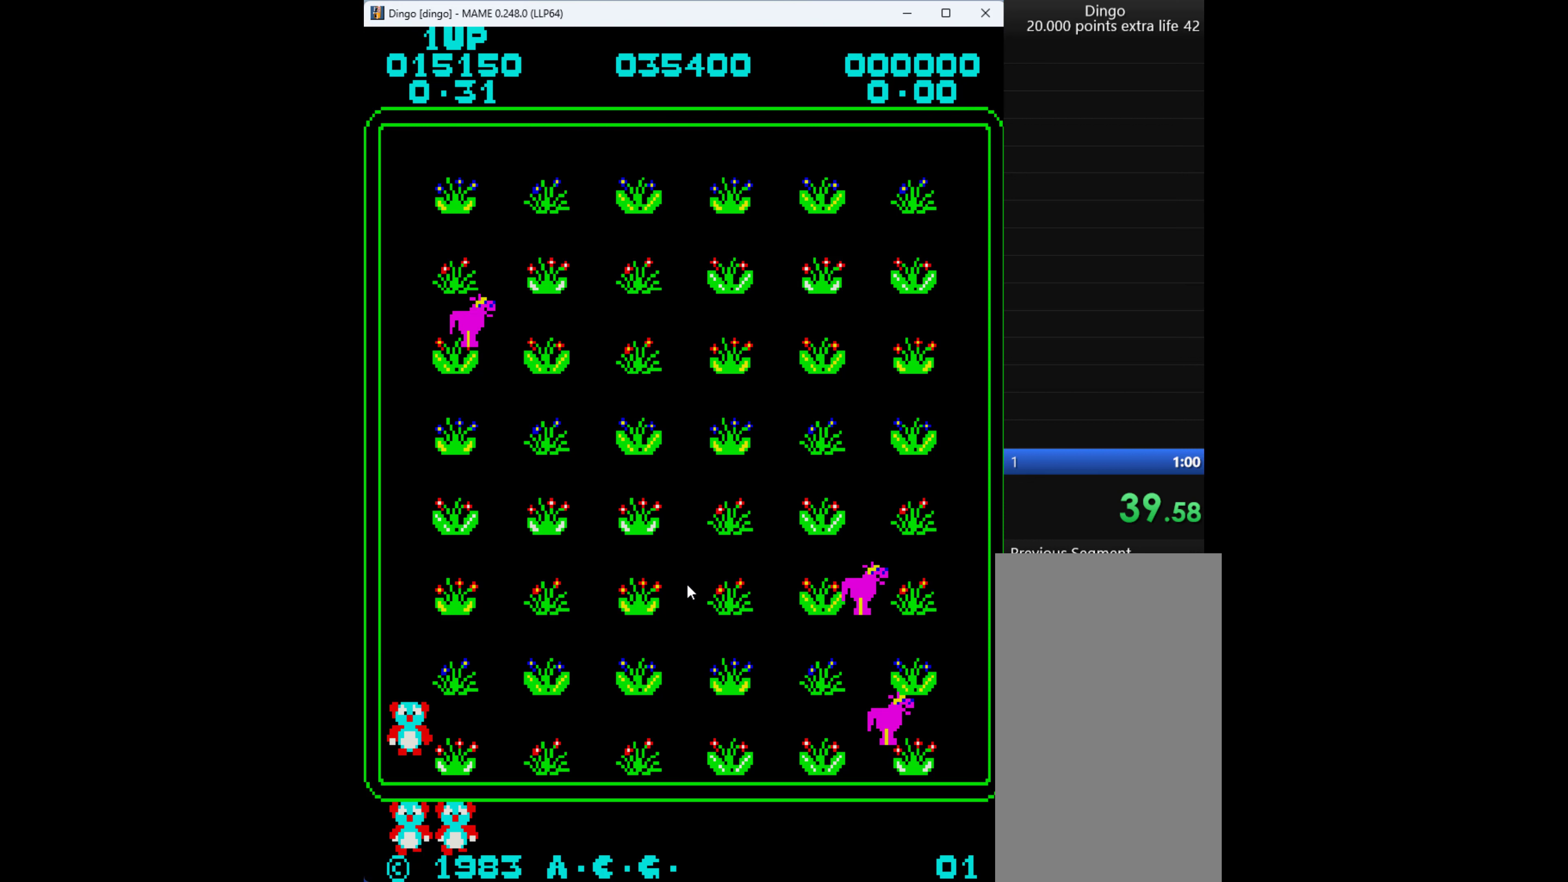
{"keys": [], "events": [[384, "down", "up"]]}
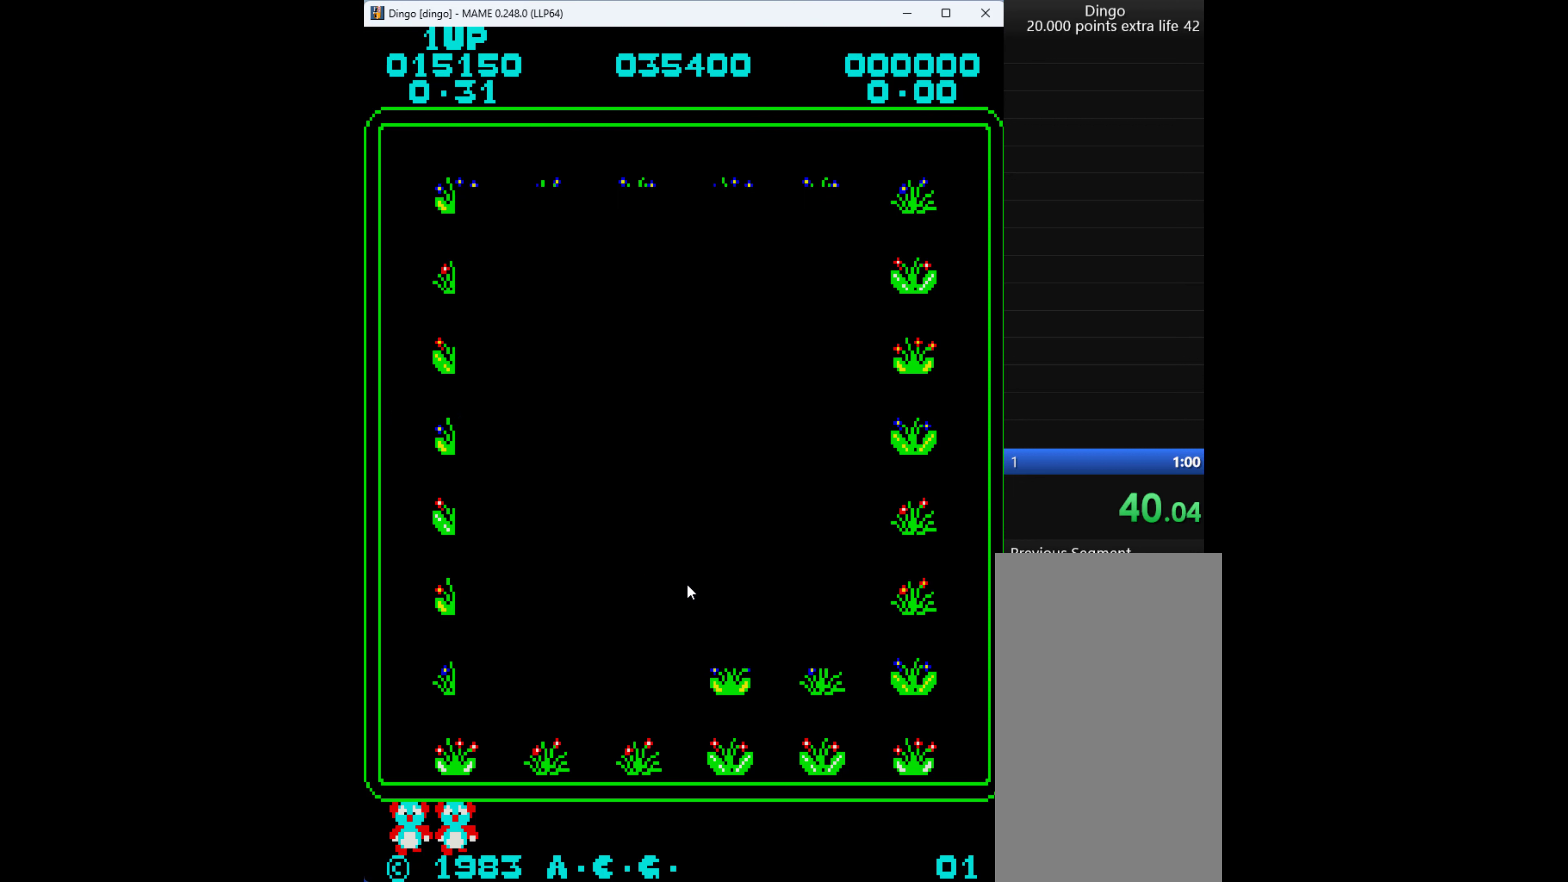
{"keys": [], "events": []}
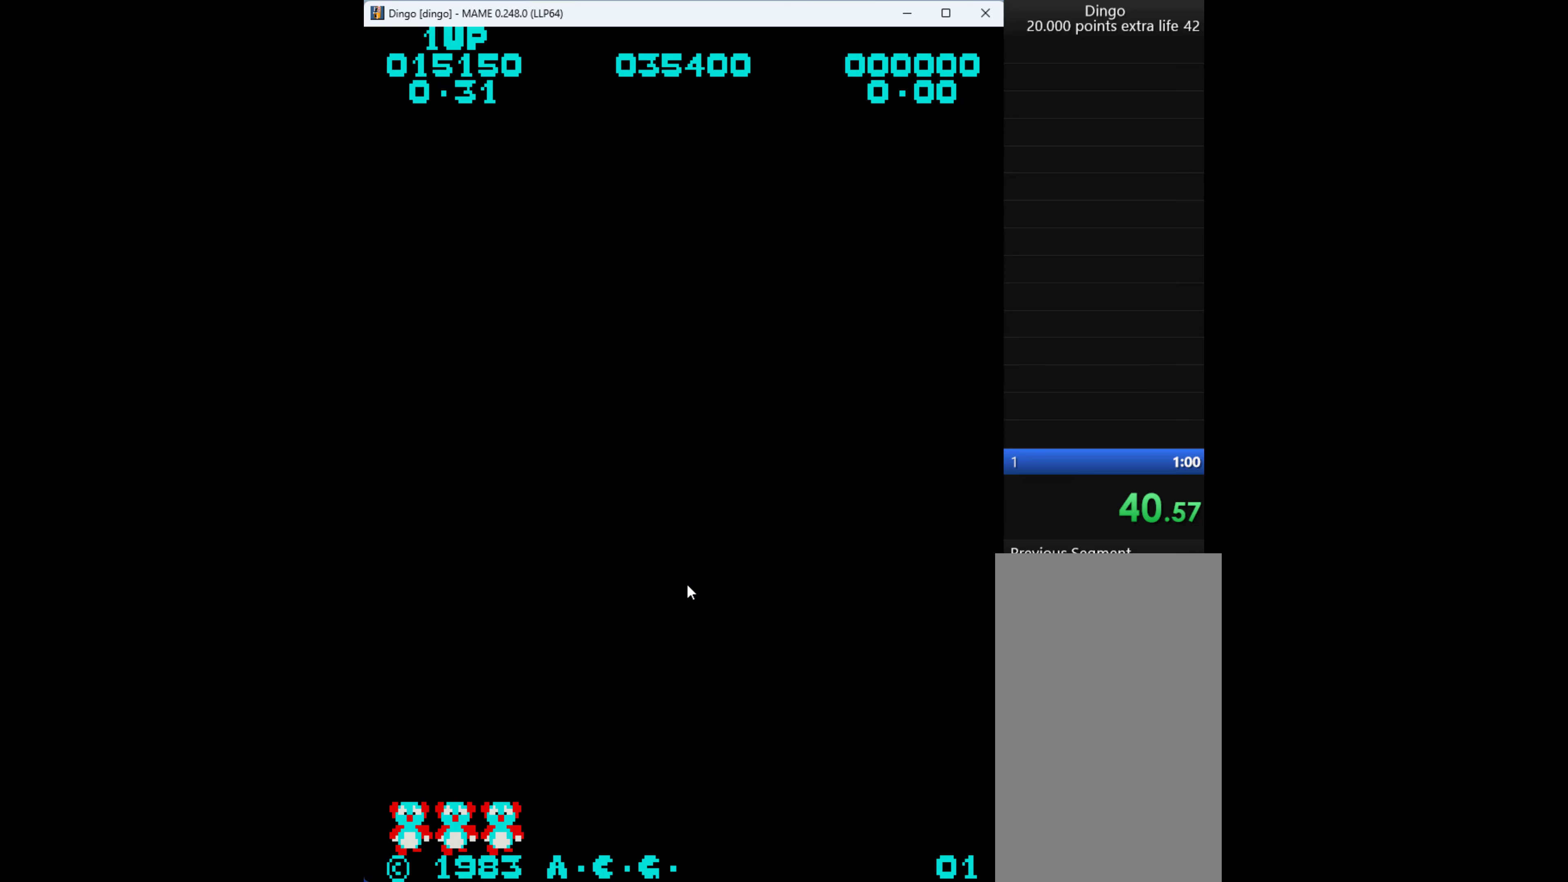
{"keys": ["up"], "events": [[50, "up", "down"]]}
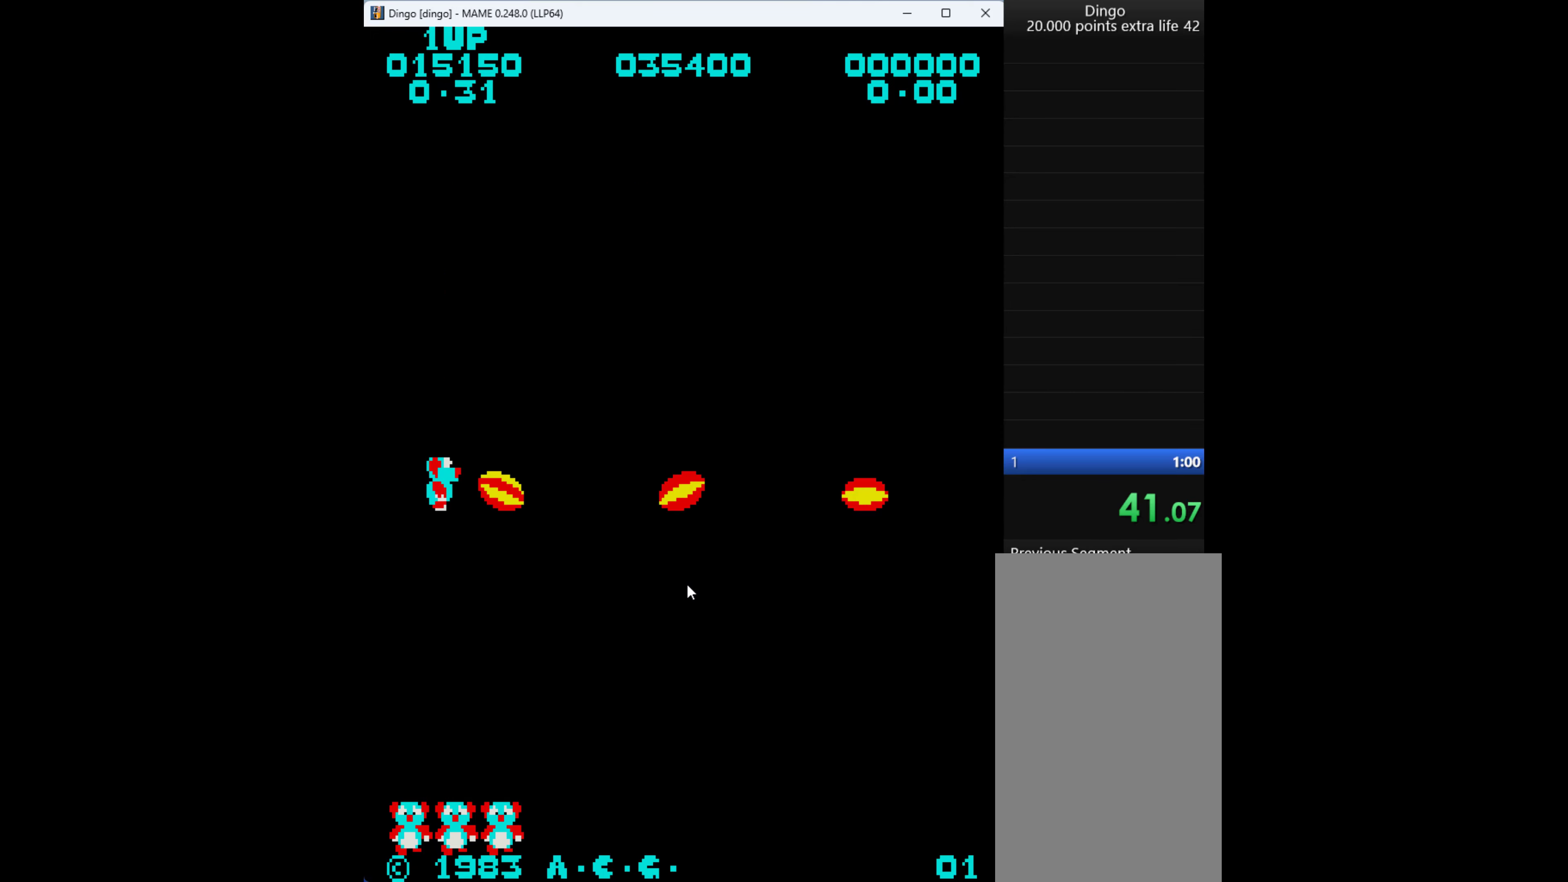
{"keys": ["up"], "events": []}
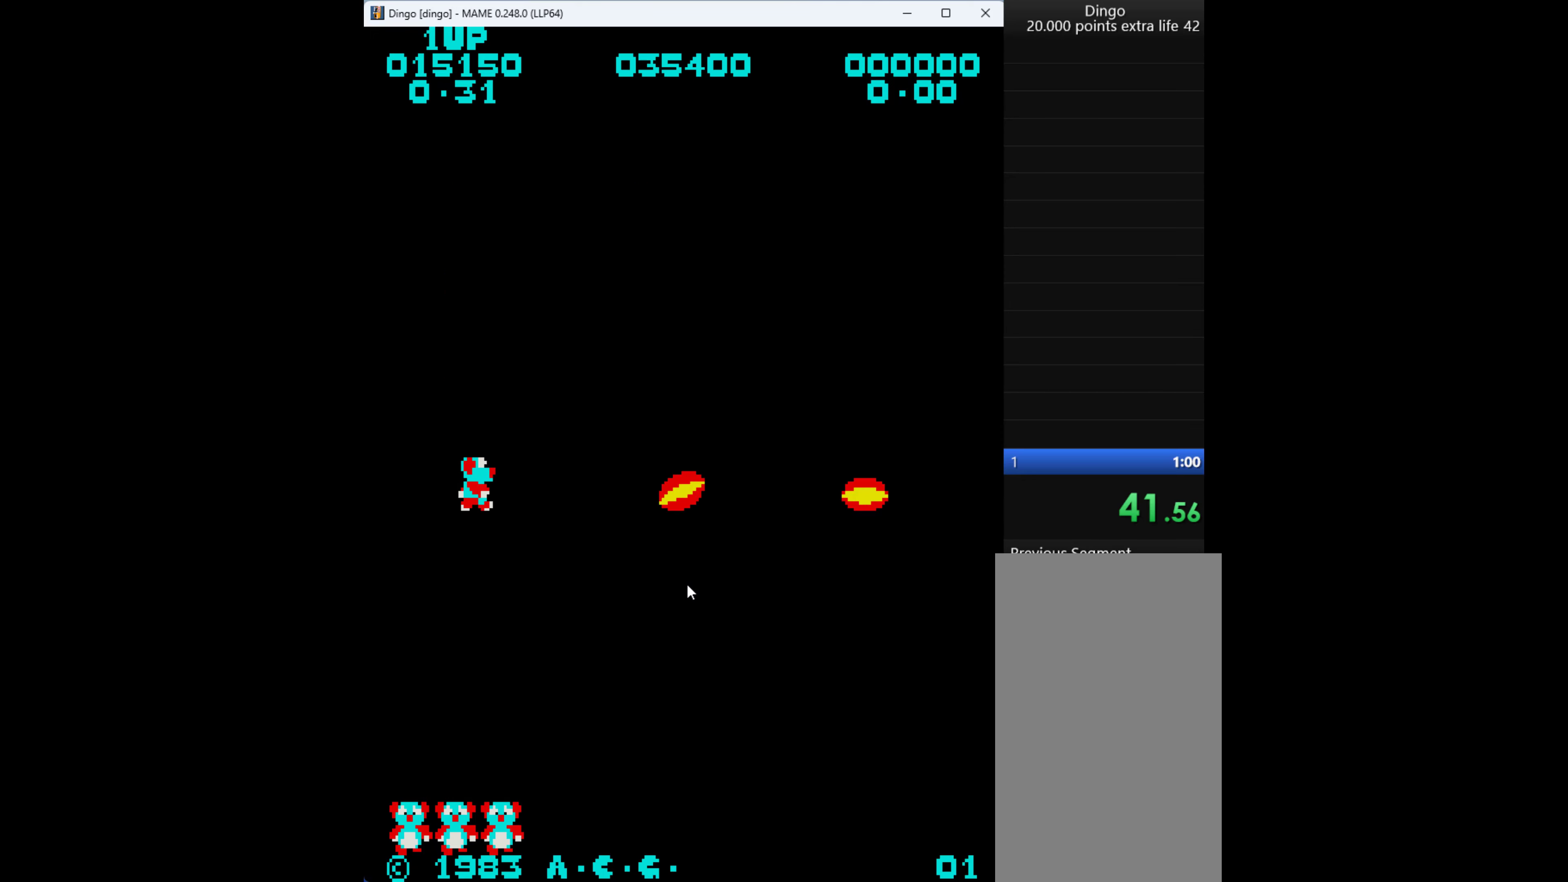
{"keys": ["up"], "events": []}
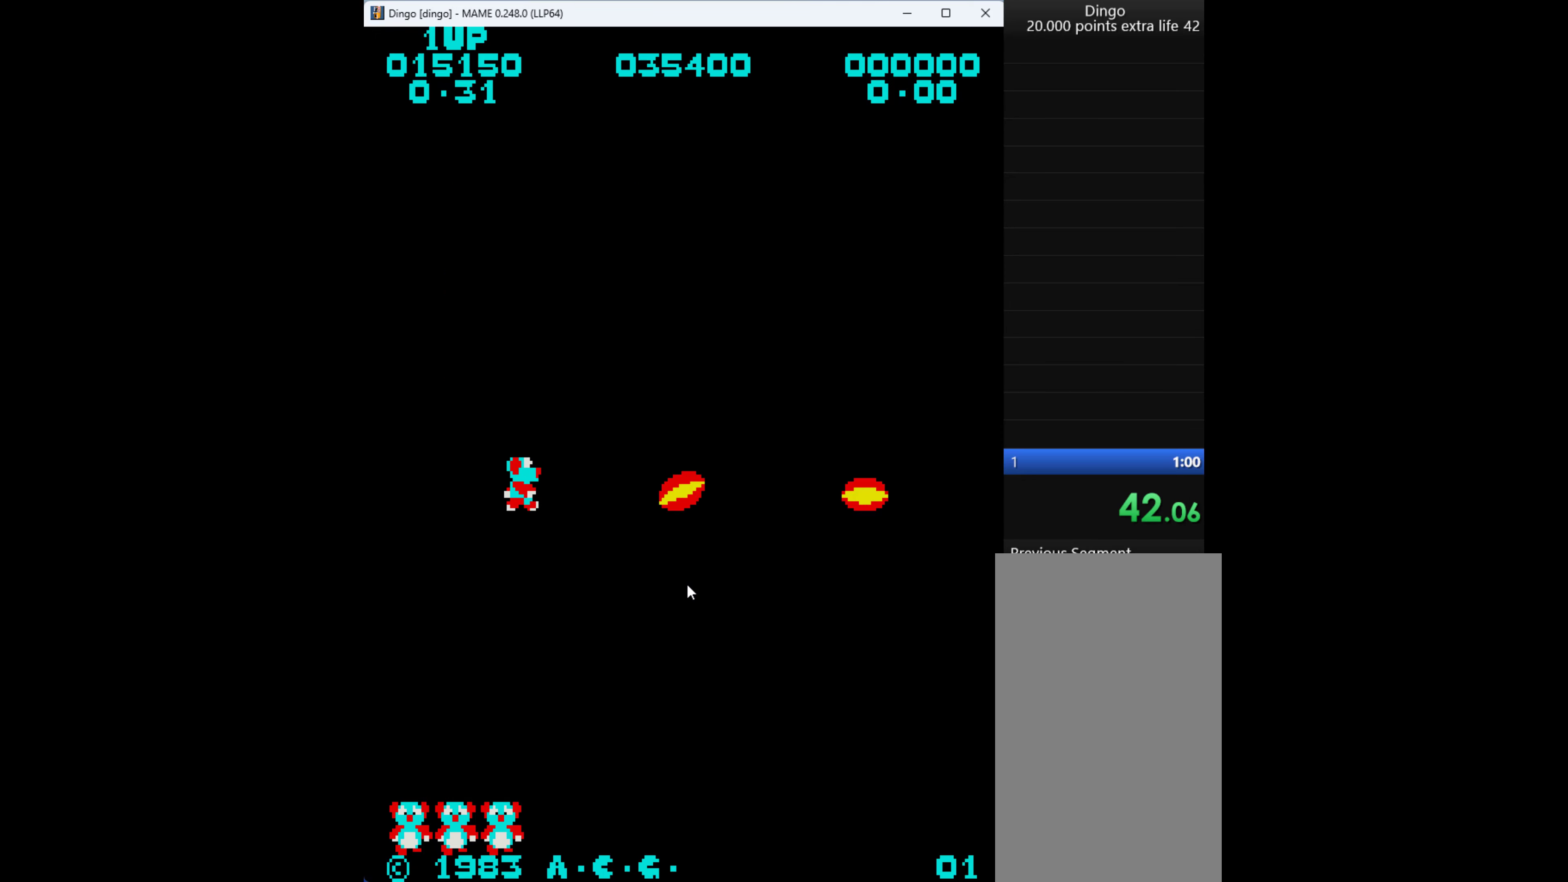
{"keys": ["up"], "events": []}
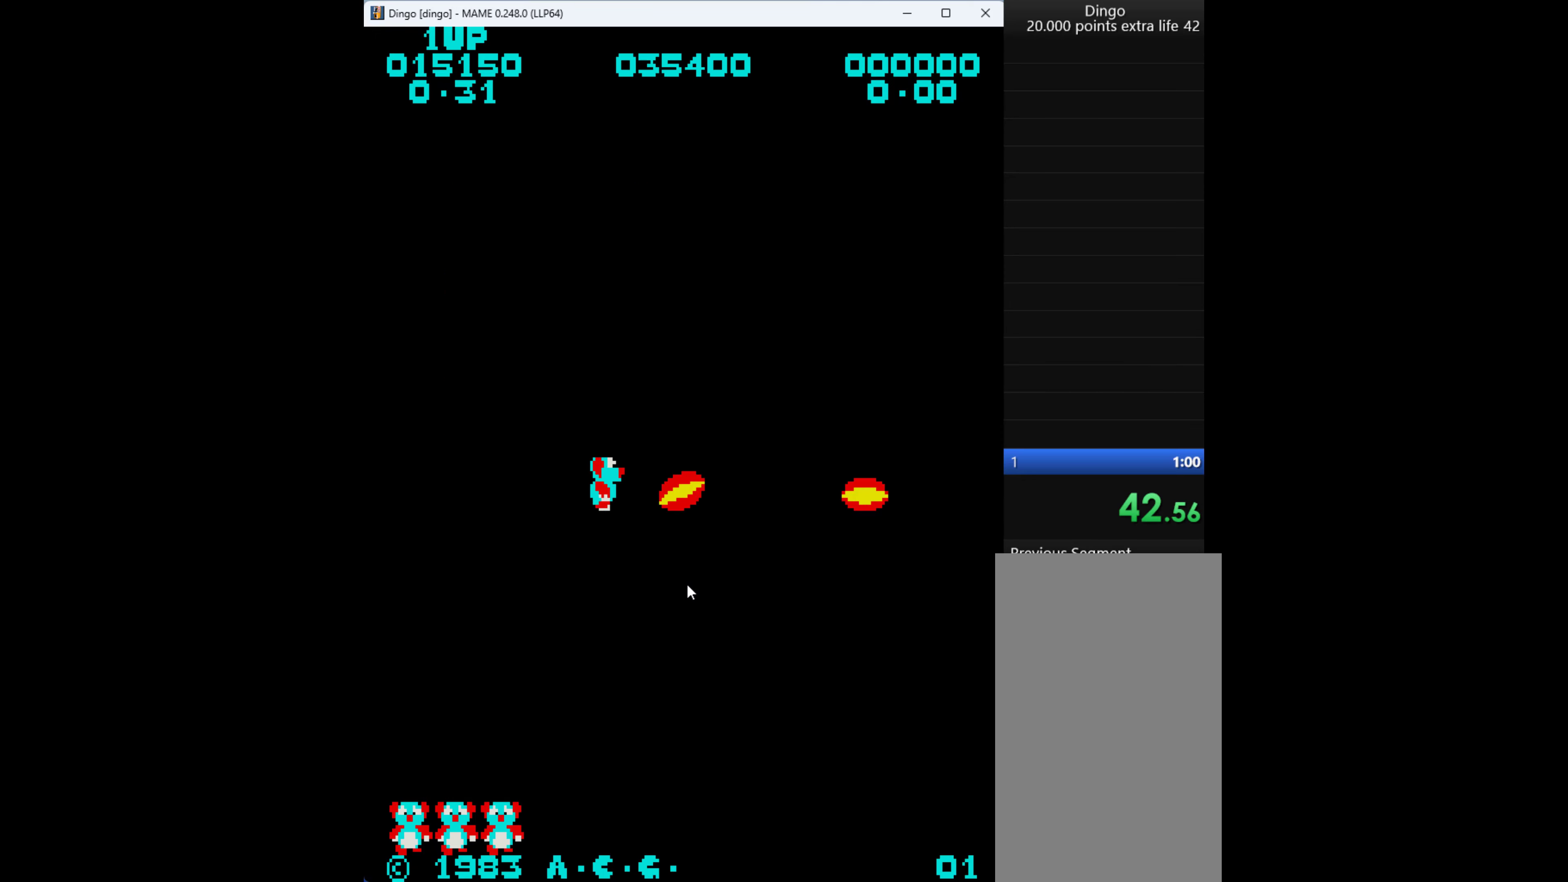
{"keys": ["up"], "events": []}
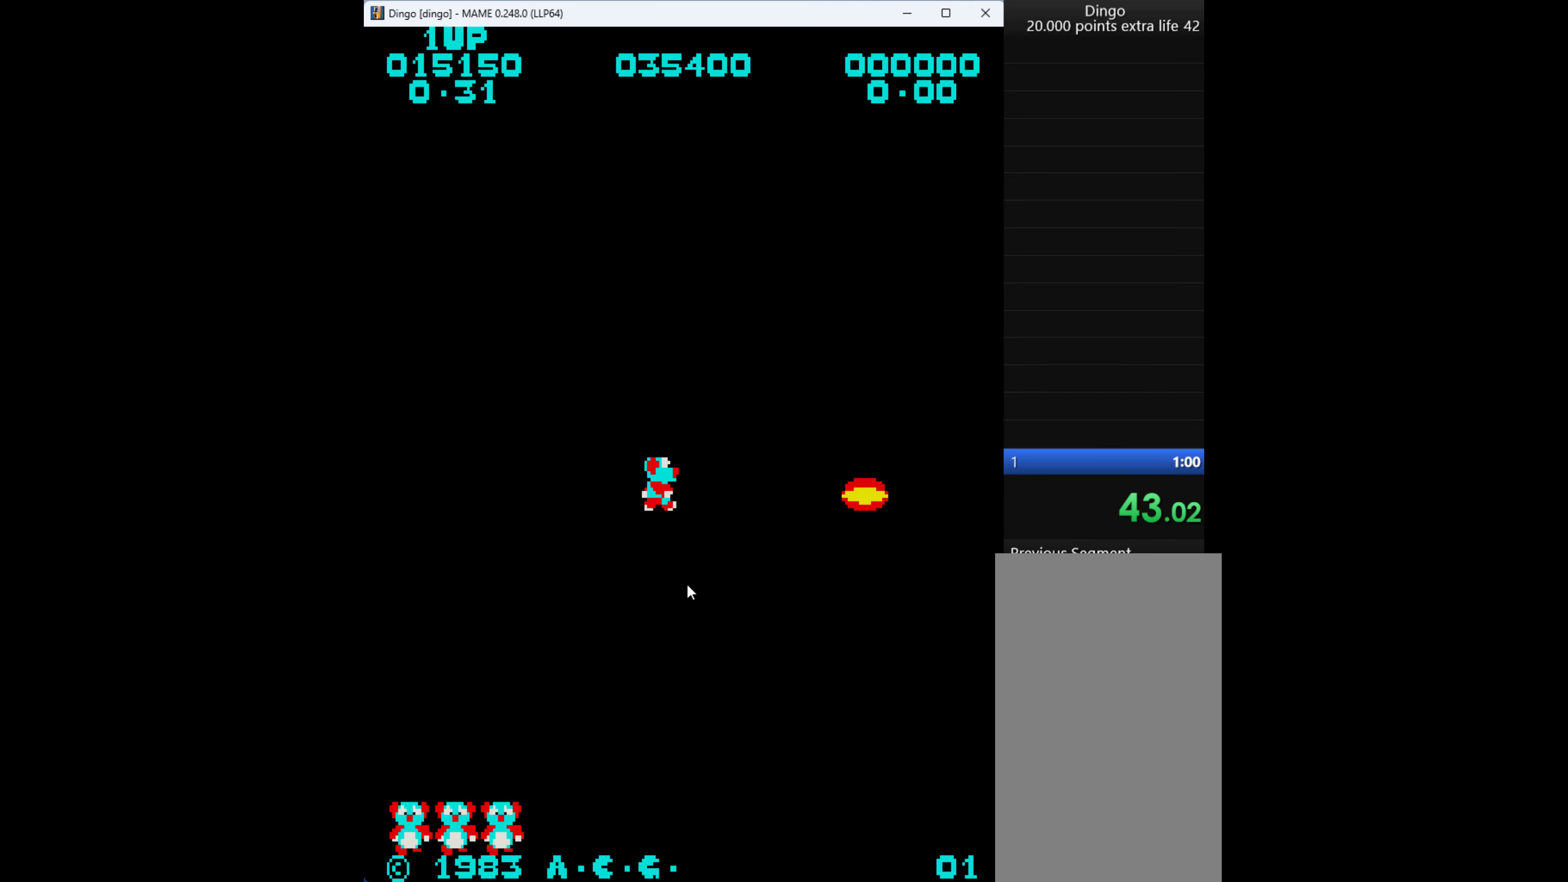
{"keys": ["up"], "events": []}
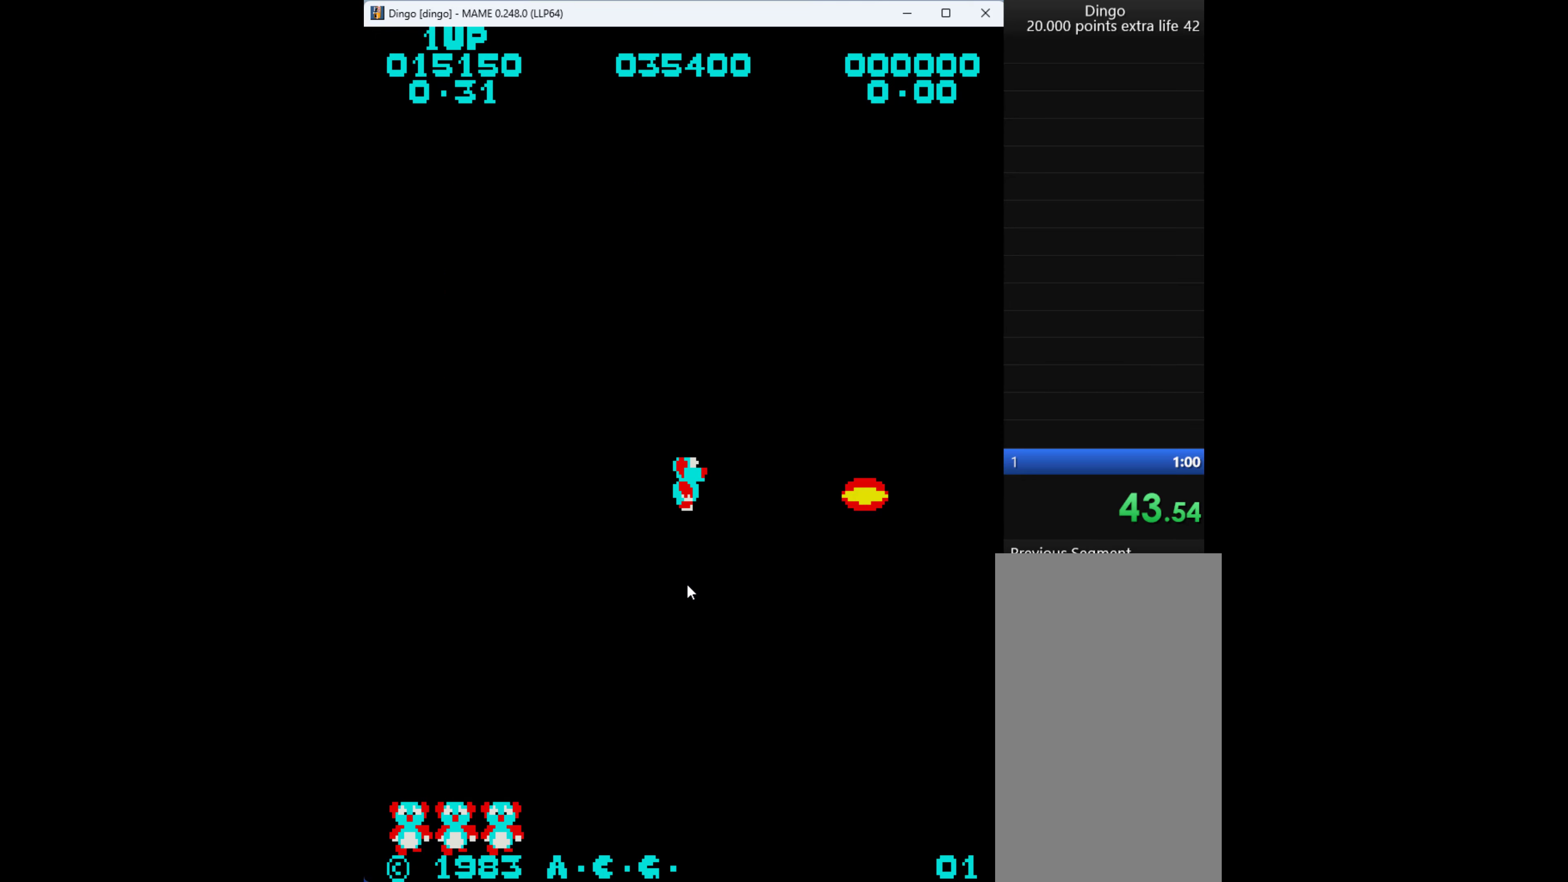
{"keys": ["up"], "events": []}
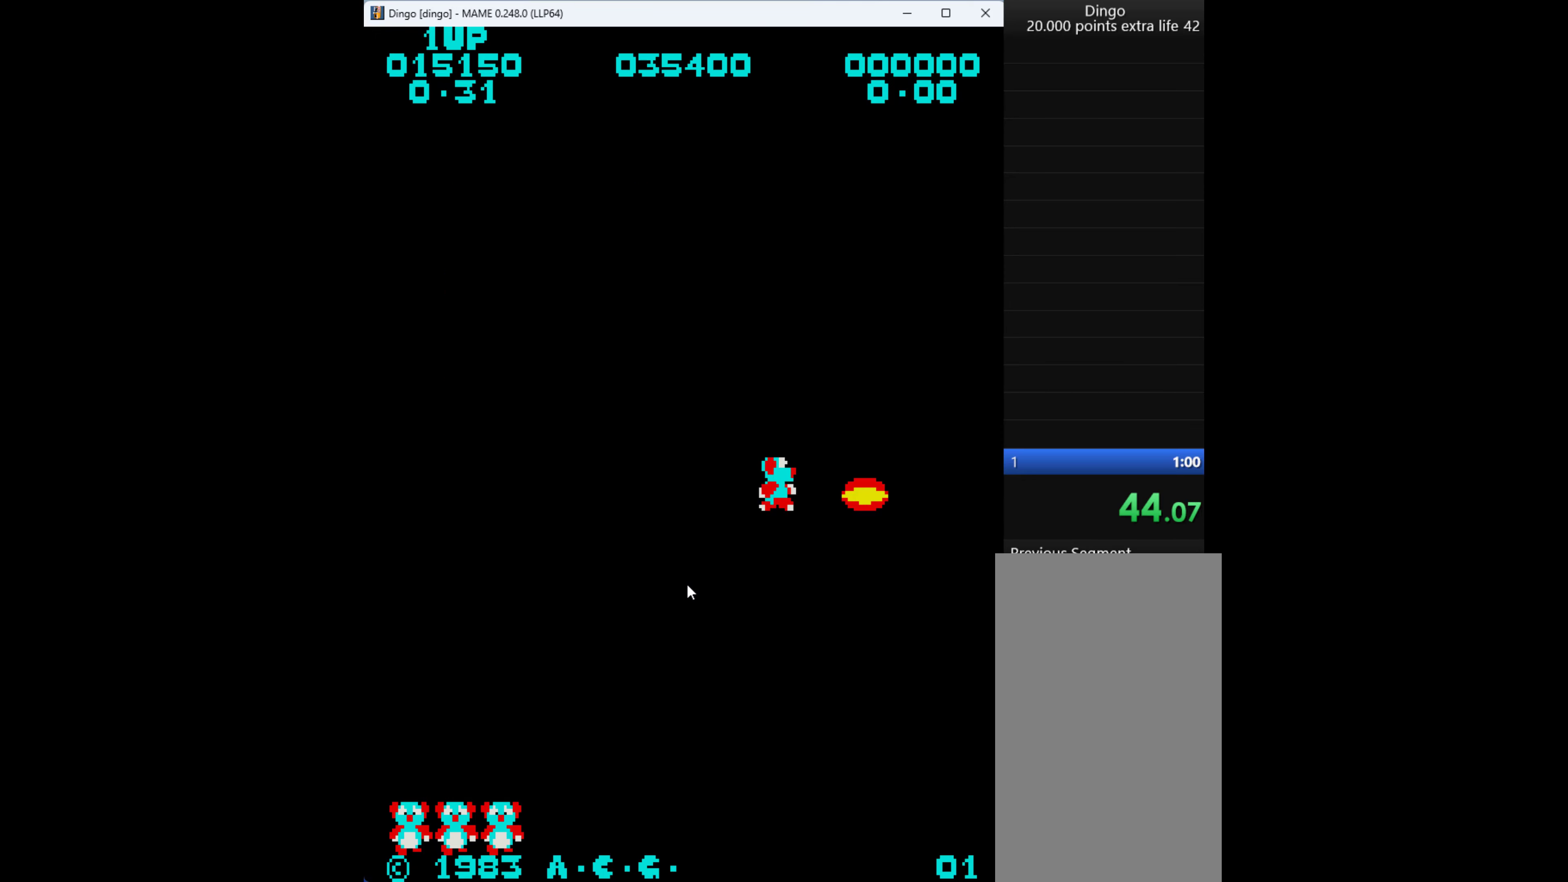
{"keys": ["up"], "events": []}
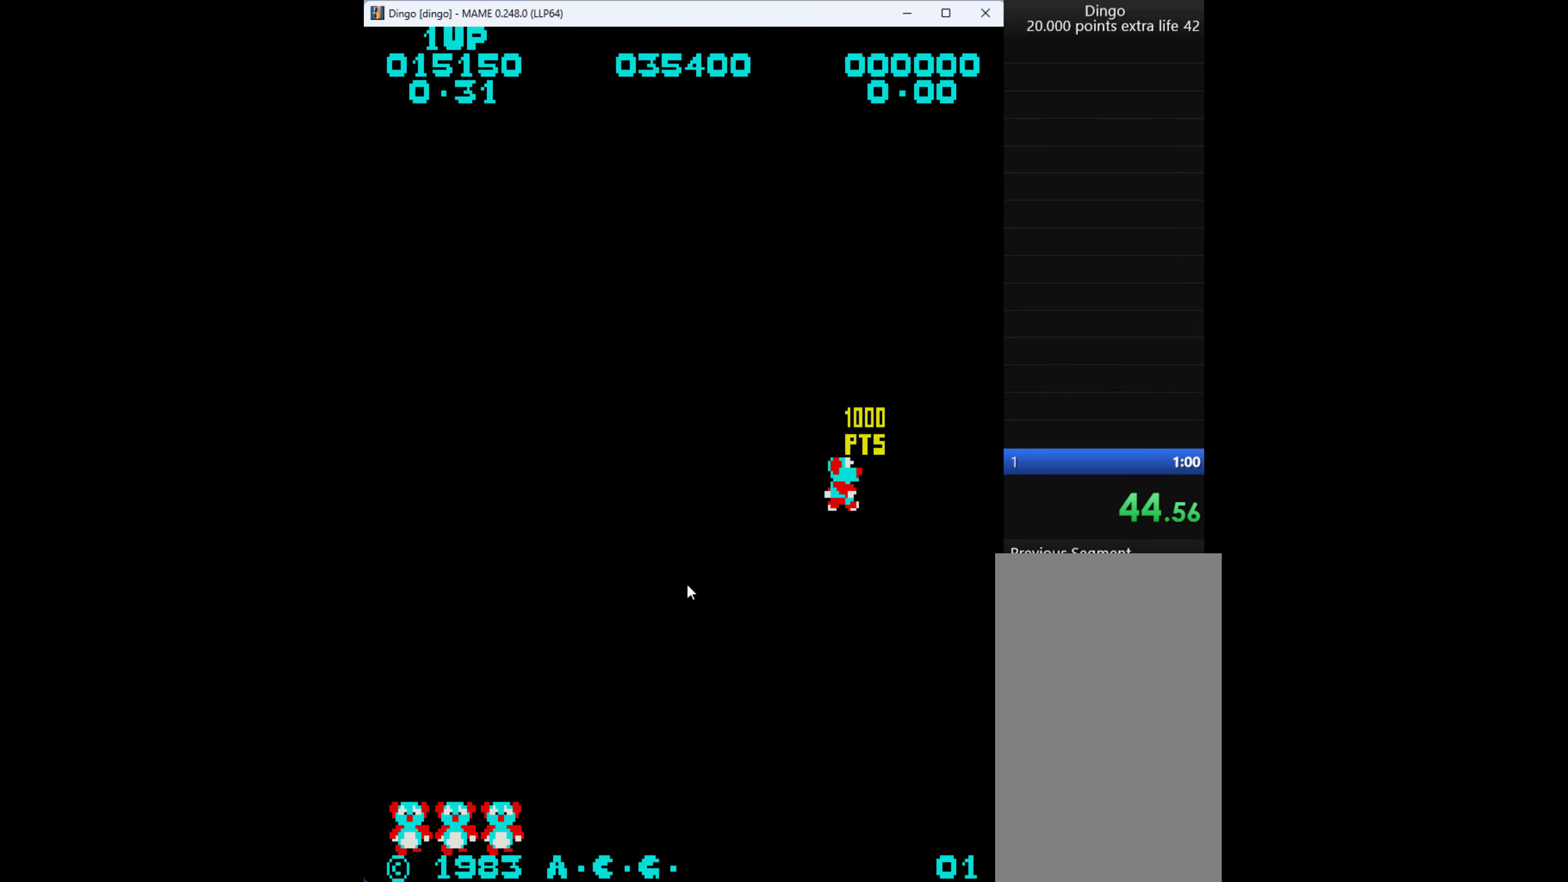
{"keys": ["up"], "events": []}
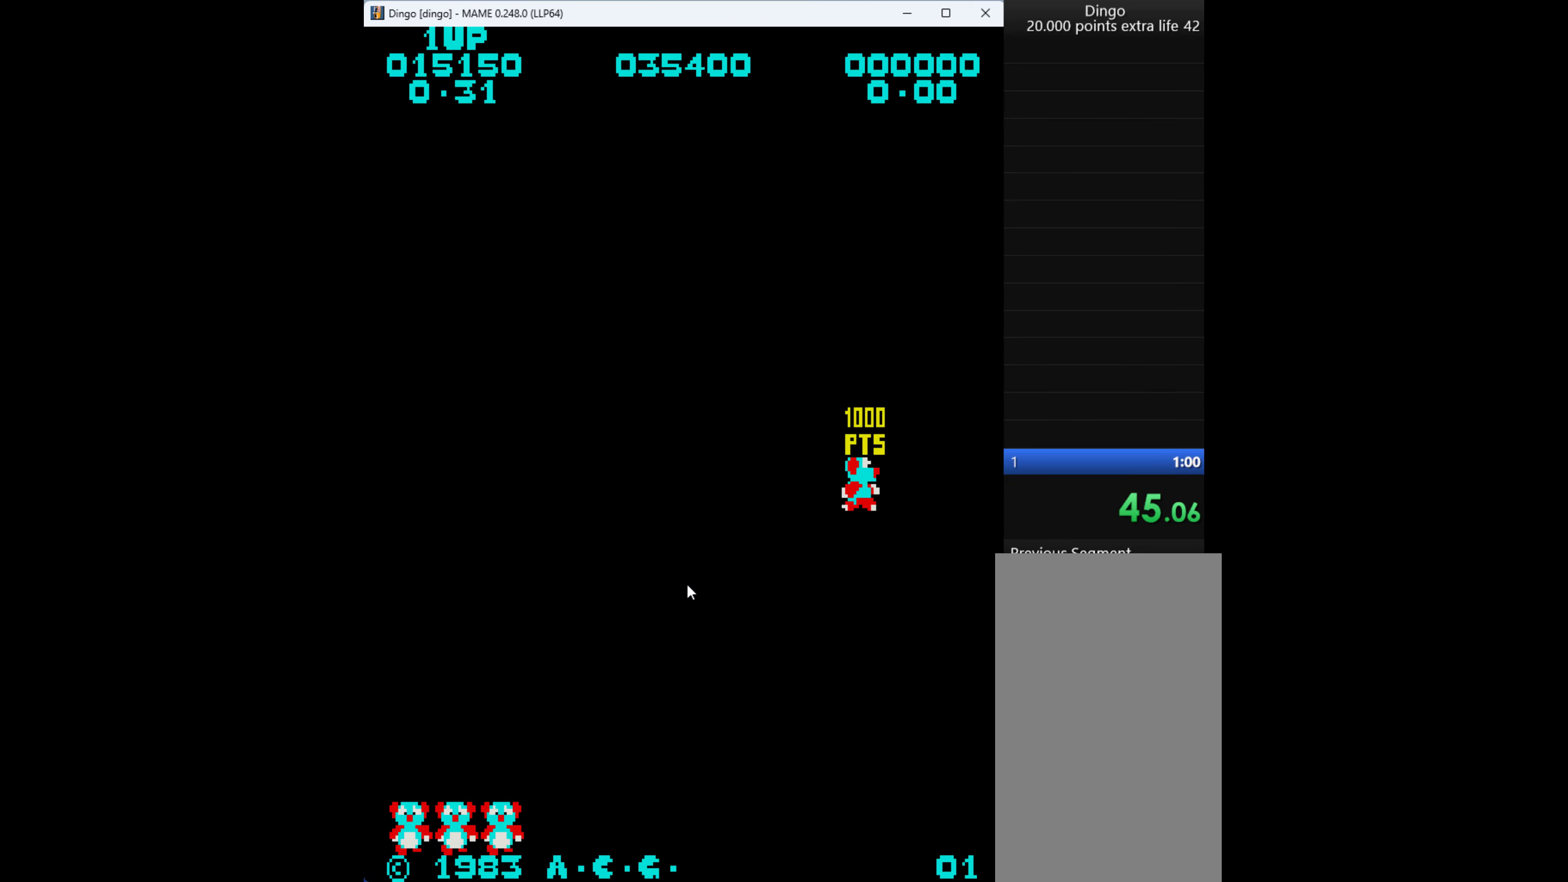
{"keys": ["up"], "events": []}
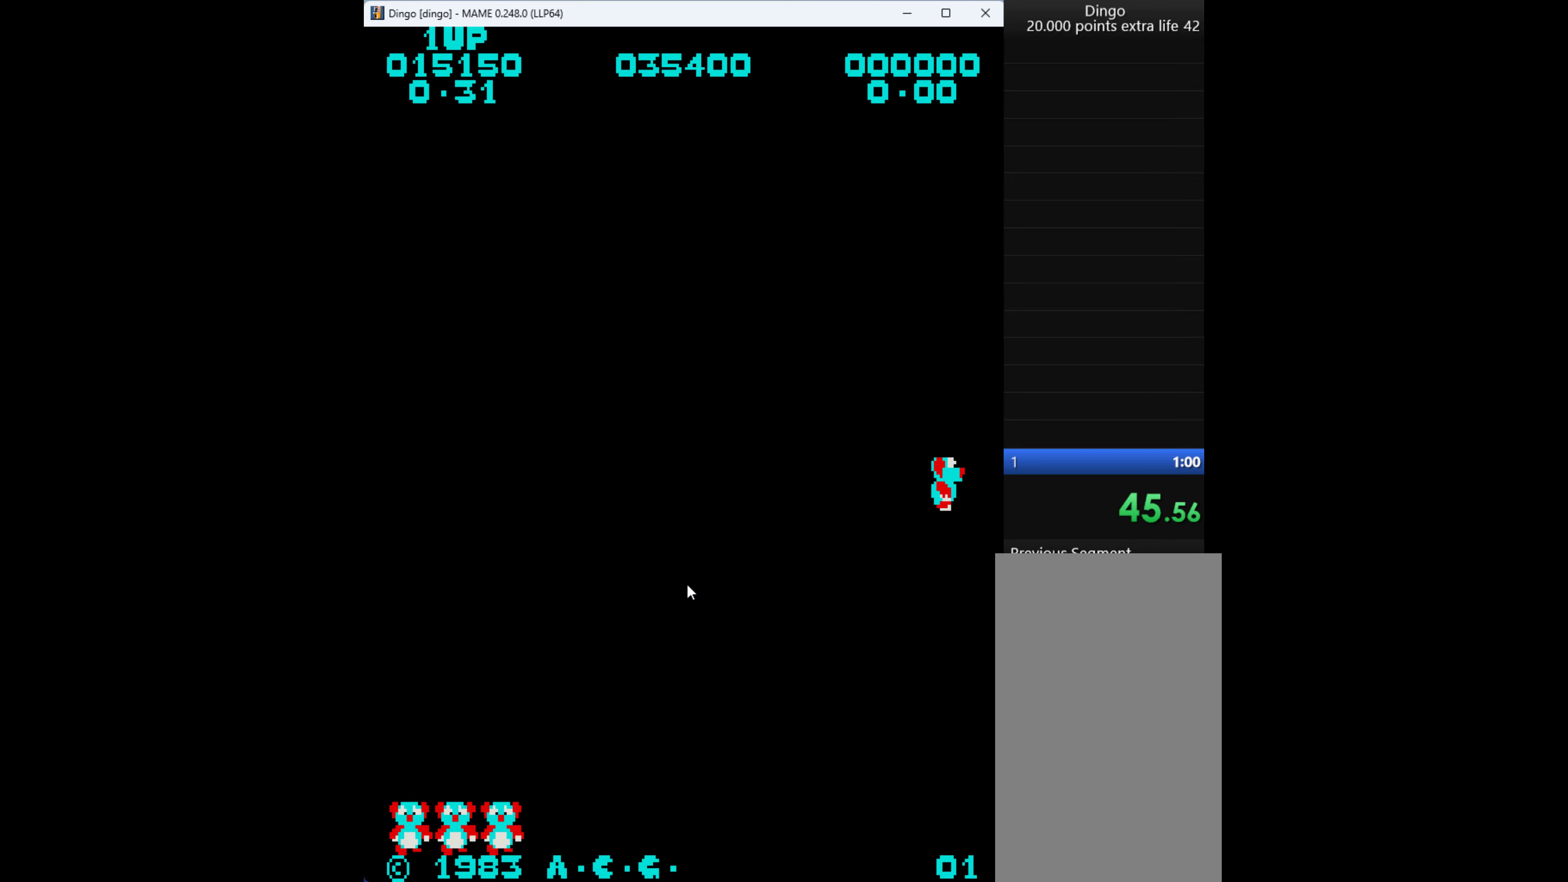
{"keys": ["up"], "events": []}
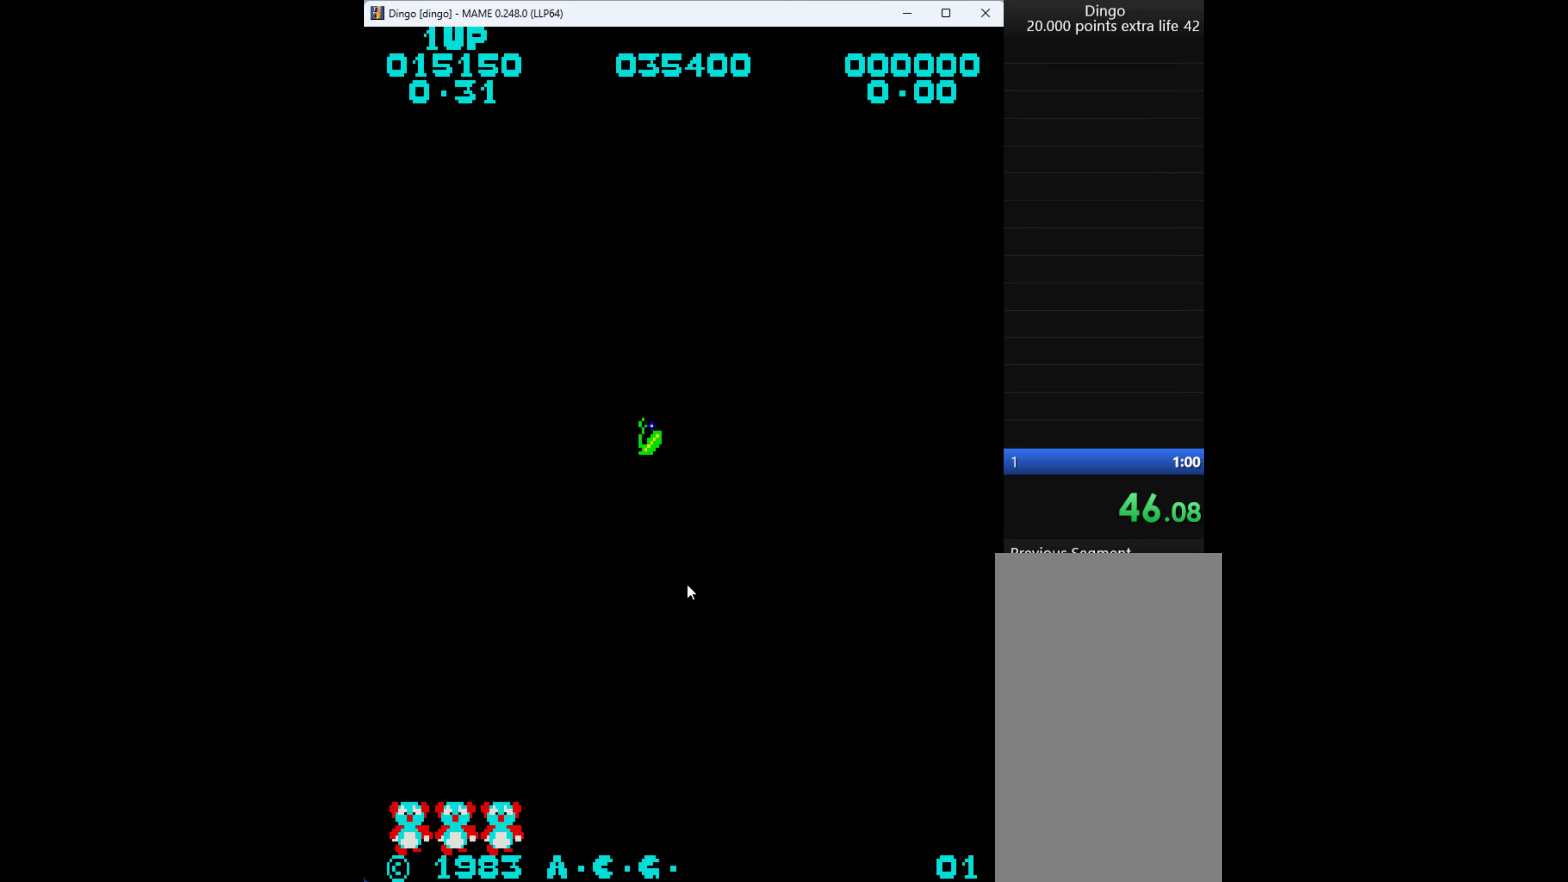
{"keys": ["up"], "events": []}
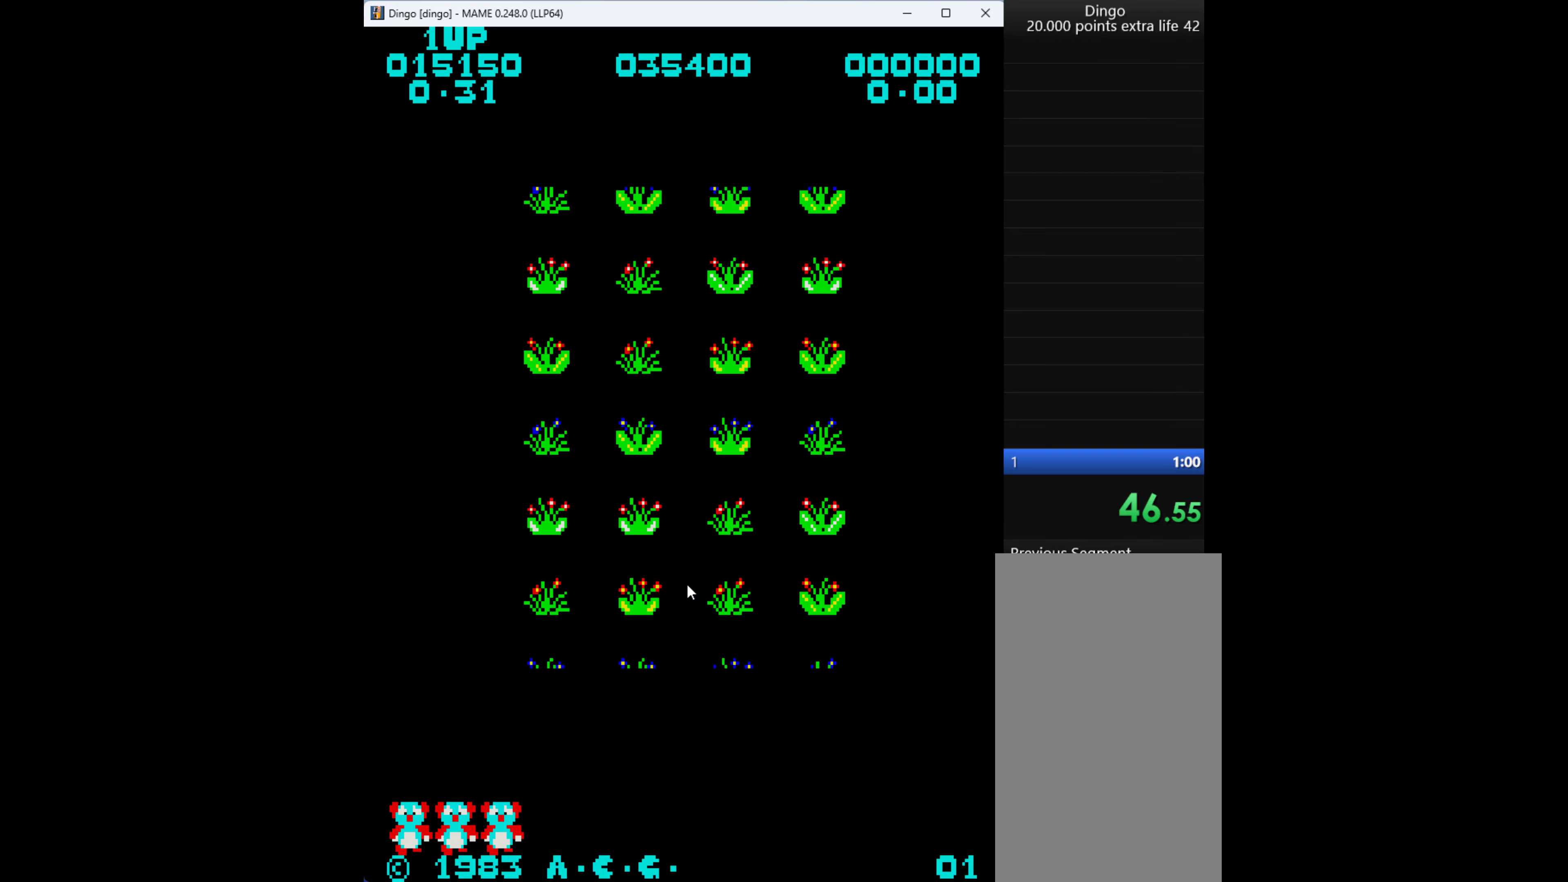
{"keys": ["up"], "events": []}